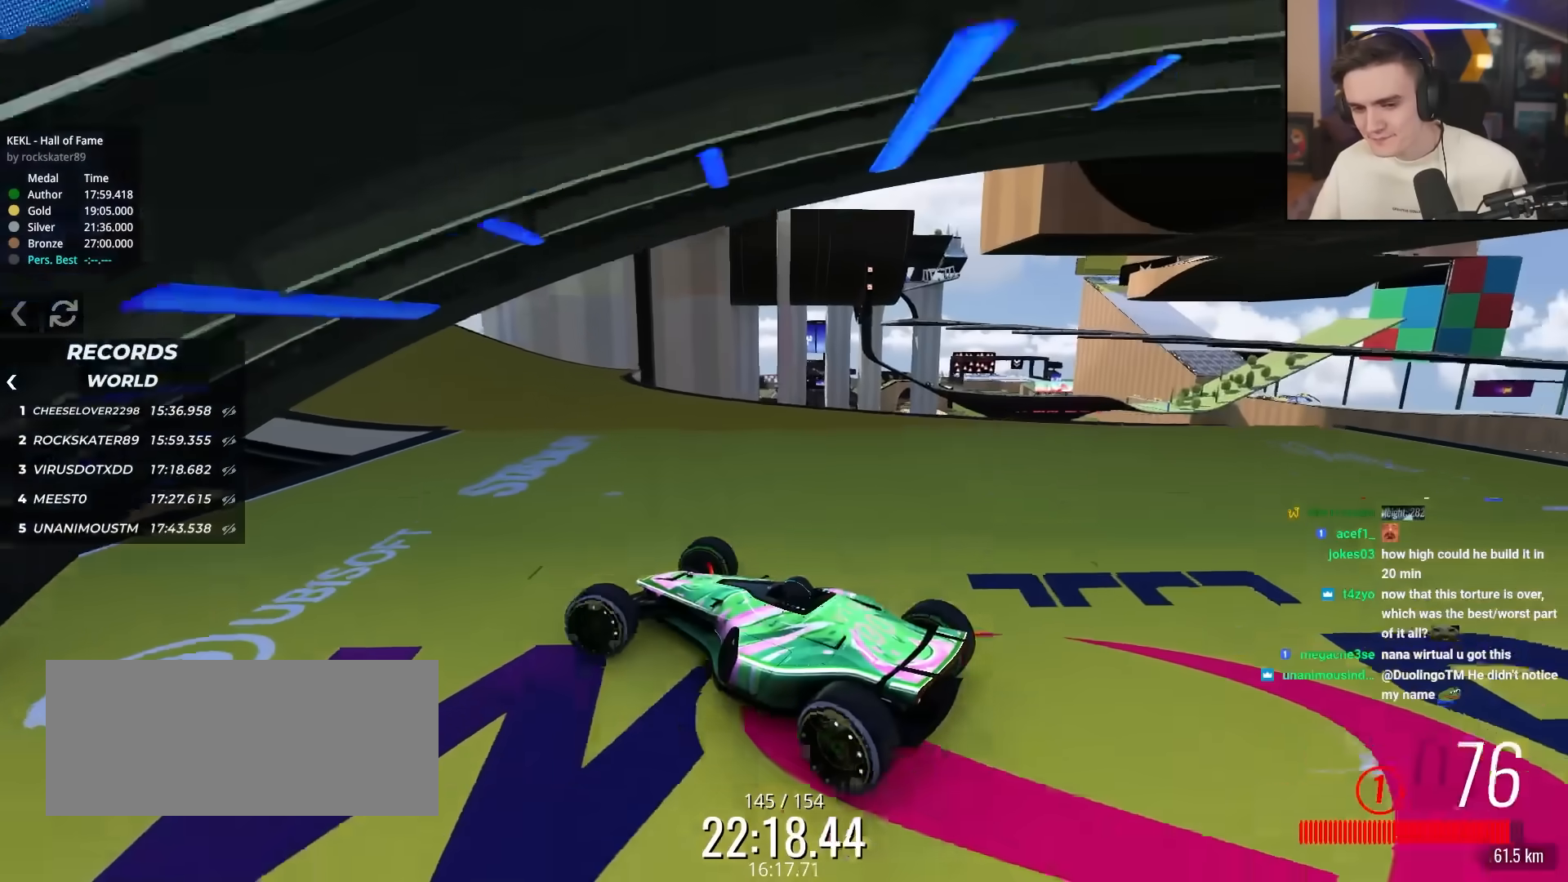
Gameplay with keyboard; each line is a JSON object with the keys held at the frame after it. "events" lists presses ("down") and releases ("up") of "brake", "down", "left", "right" and "up" between this image and that frame as [ms after this image, input, new state], when the widget could be followed in between. No other keys are recorded. Mouse input is not recorded. Key names are as the overlay labels them; some are game actions (e.g. jump) rather than physical keys.
{"keys": ["brake", "left", "up"], "events": [[67, "left", "up"], [433, "left", "down"]]}
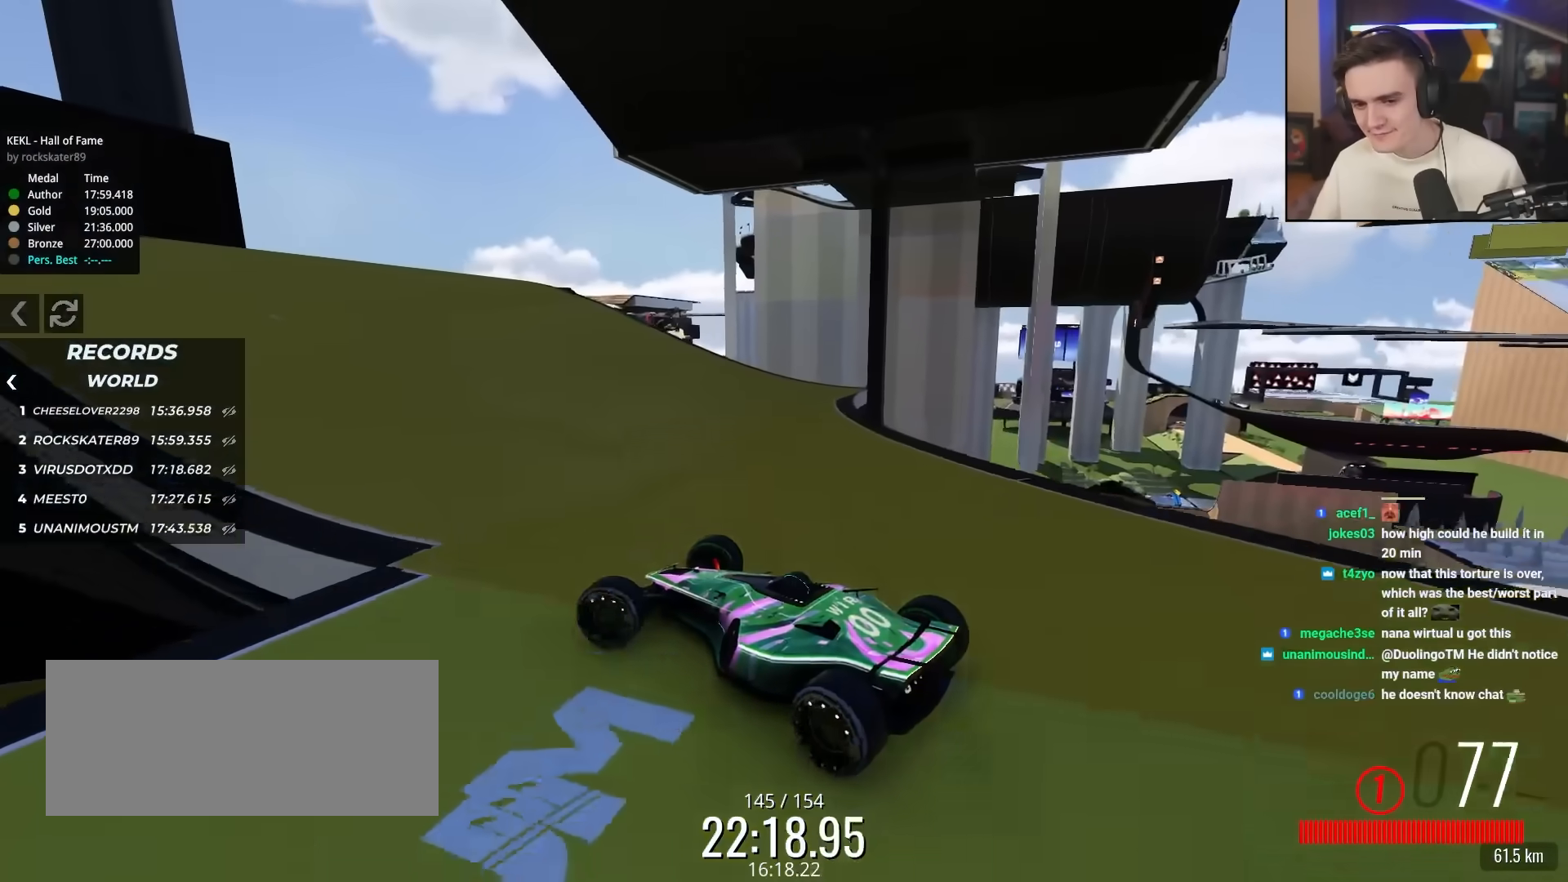
{"keys": ["brake", "left", "up"], "events": [[117, "left", "up"], [167, "left", "down"], [350, "left", "up"], [450, "left", "down"]]}
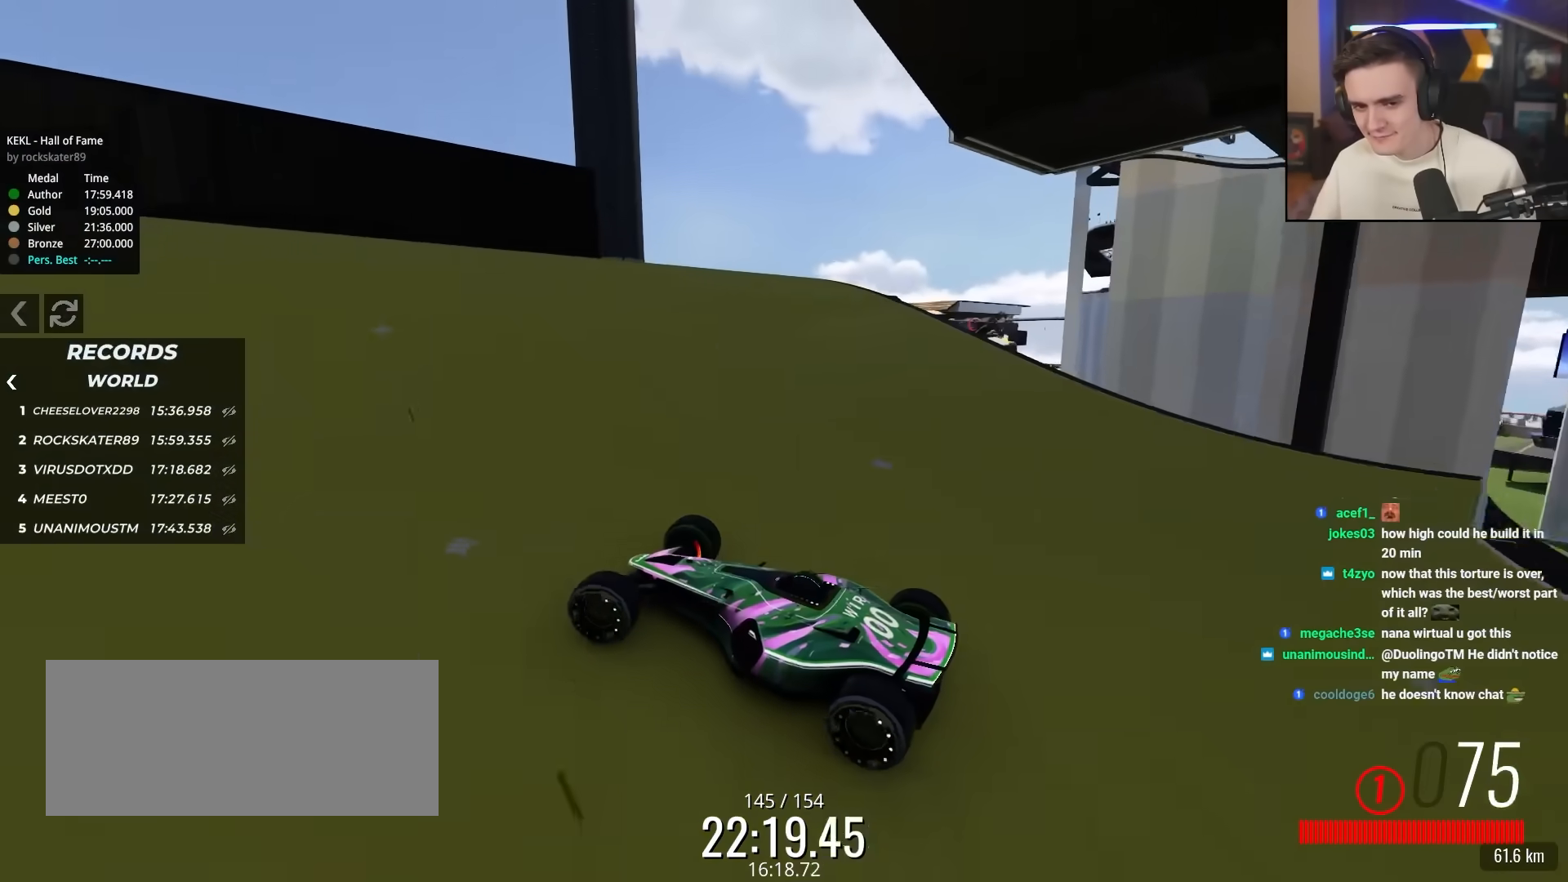
{"keys": ["brake", "left", "up"], "events": [[33, "left", "up"], [467, "left", "down"]]}
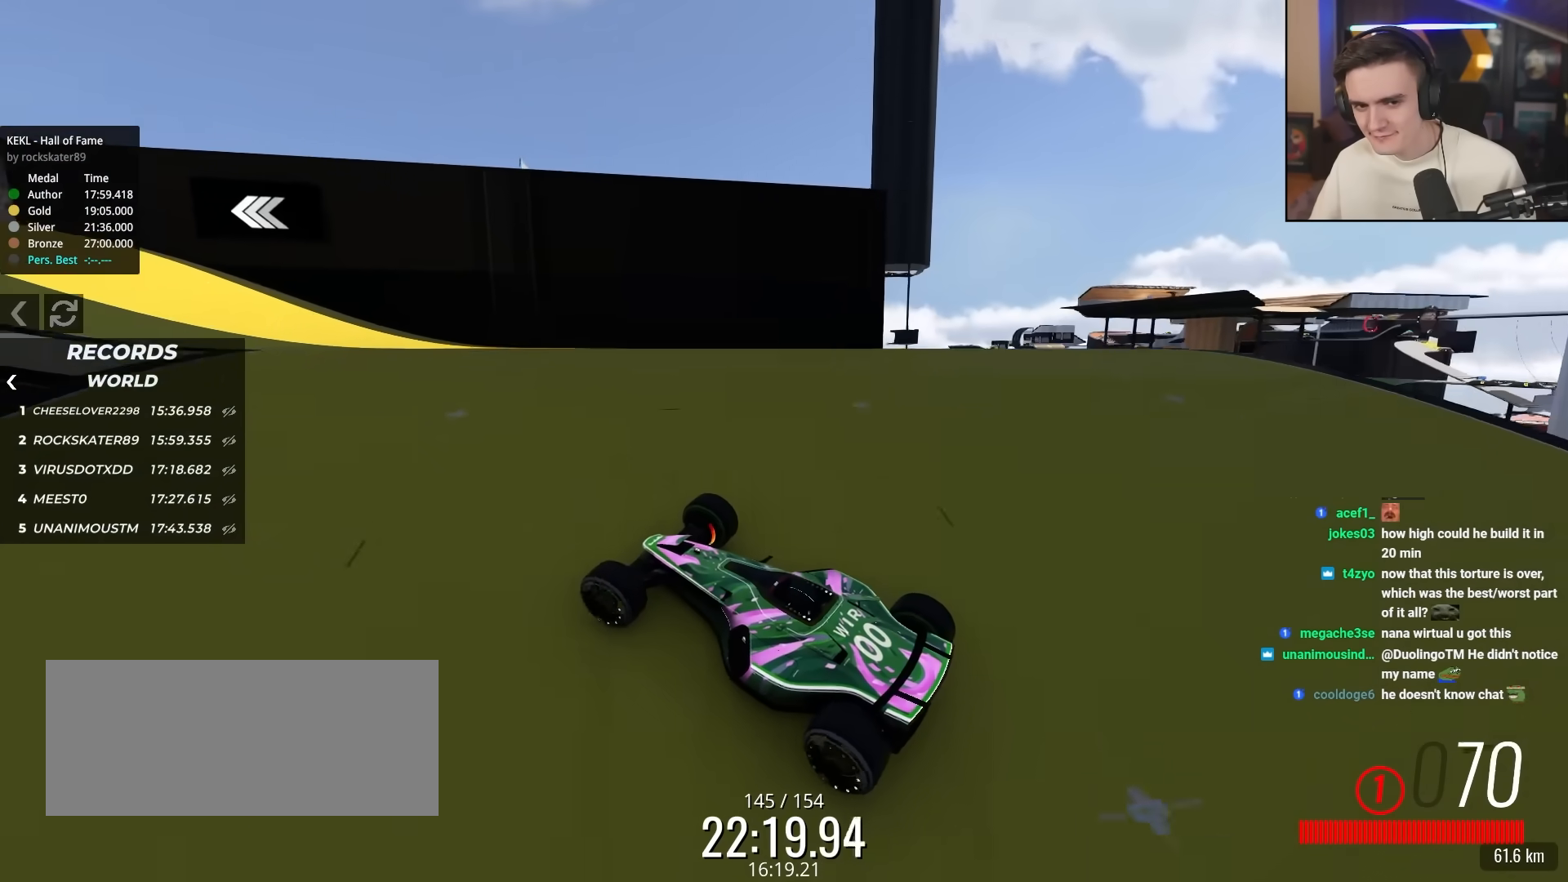
{"keys": ["brake", "up"], "events": [[50, "left", "up"], [200, "left", "down"], [283, "left", "up"]]}
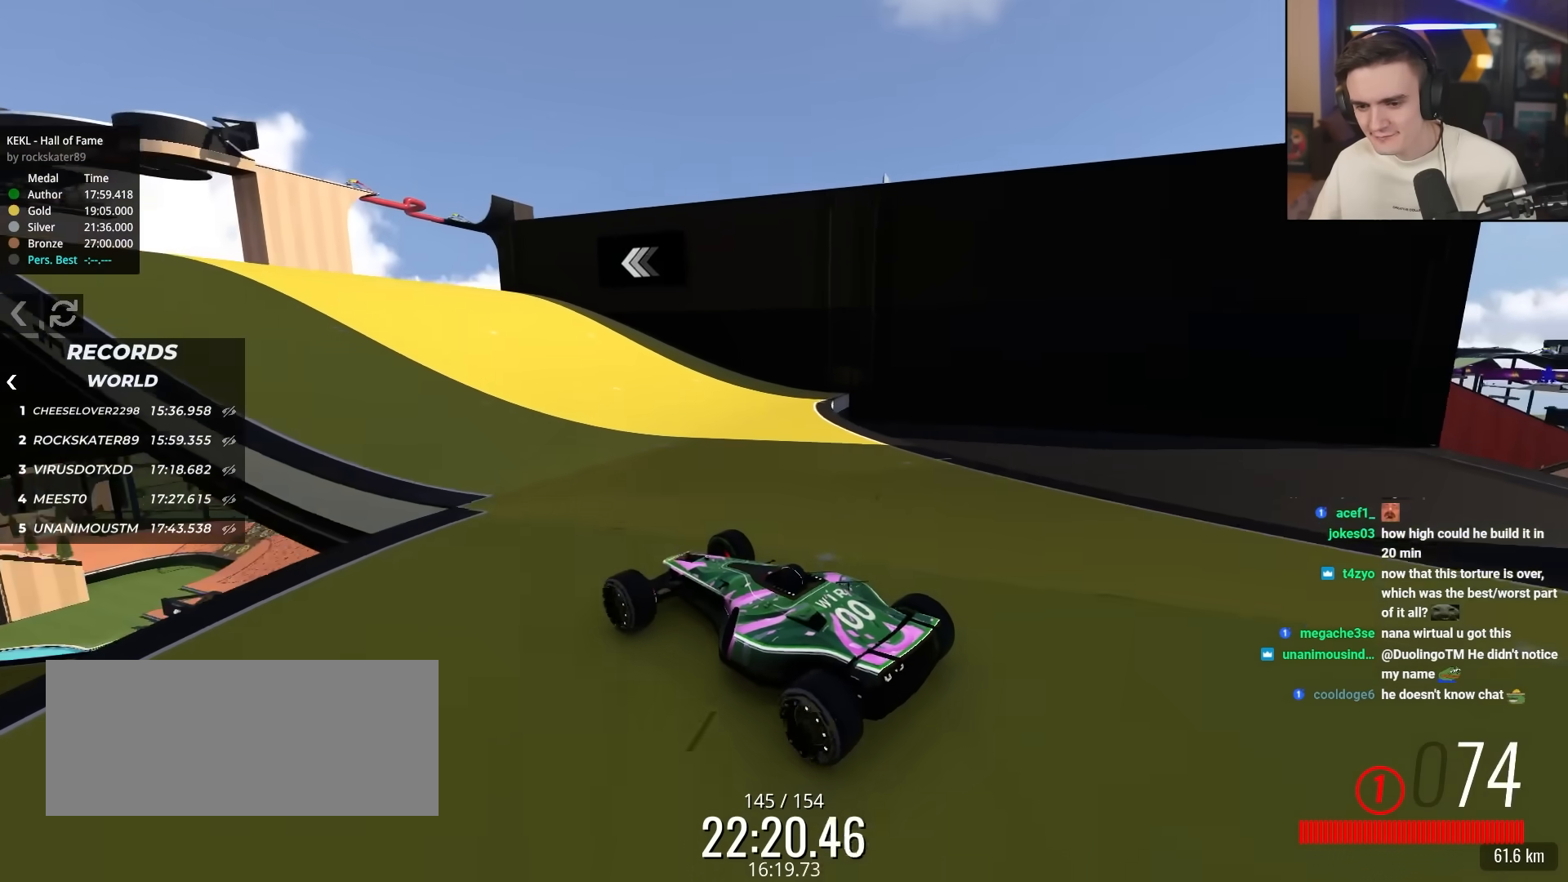
{"keys": ["brake", "left", "up"], "events": [[33, "left", "down"], [83, "left", "up"], [250, "left", "down"], [350, "left", "up"], [500, "left", "down"]]}
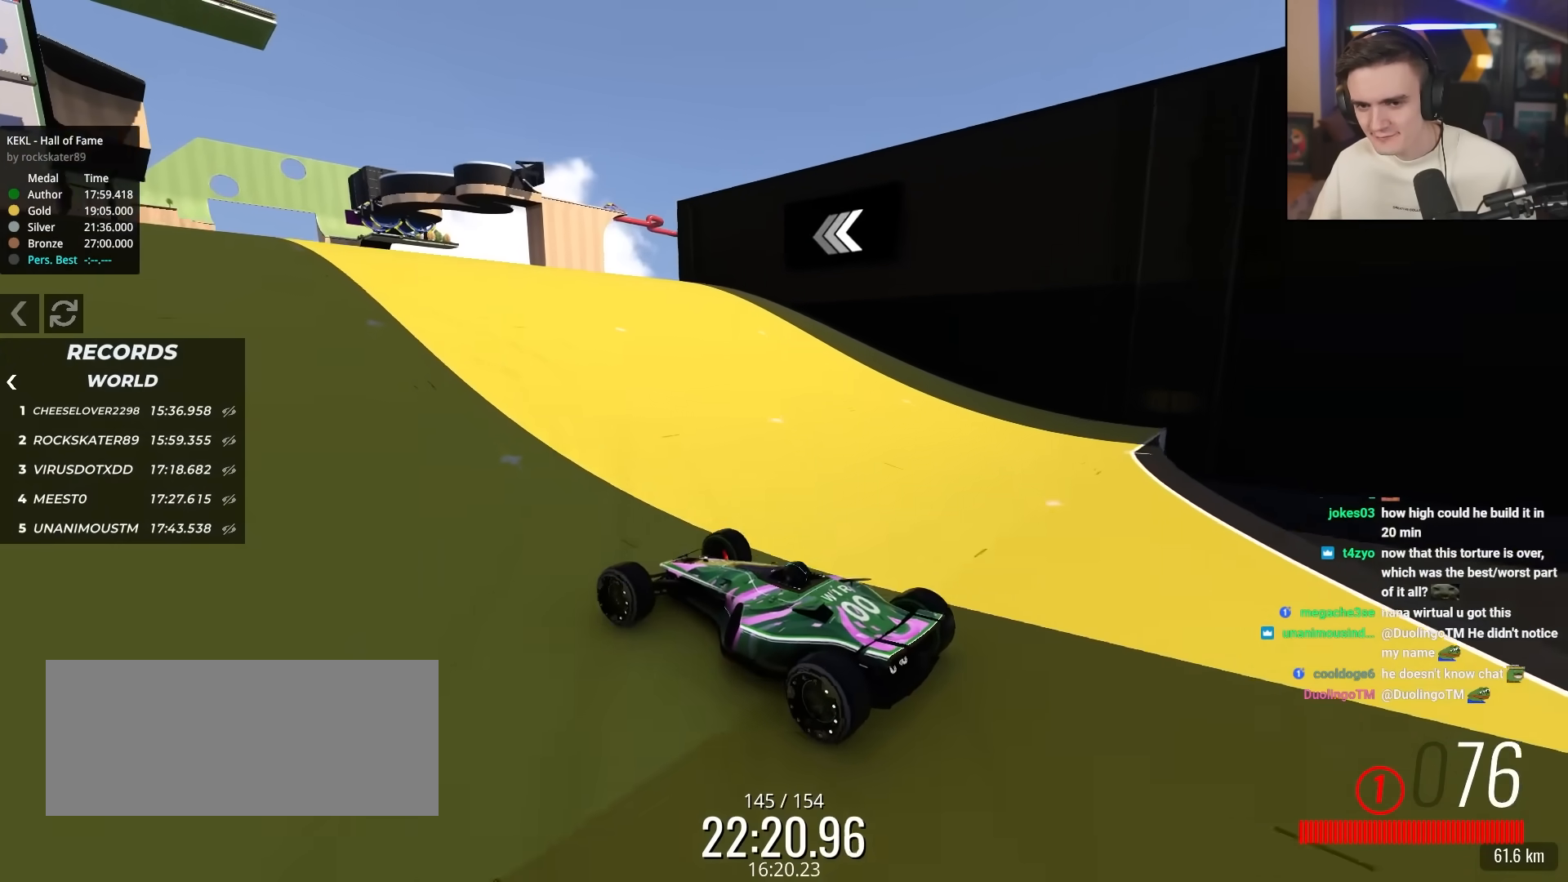
{"keys": ["brake", "up"], "events": [[83, "left", "up"], [283, "left", "down"], [367, "left", "up"]]}
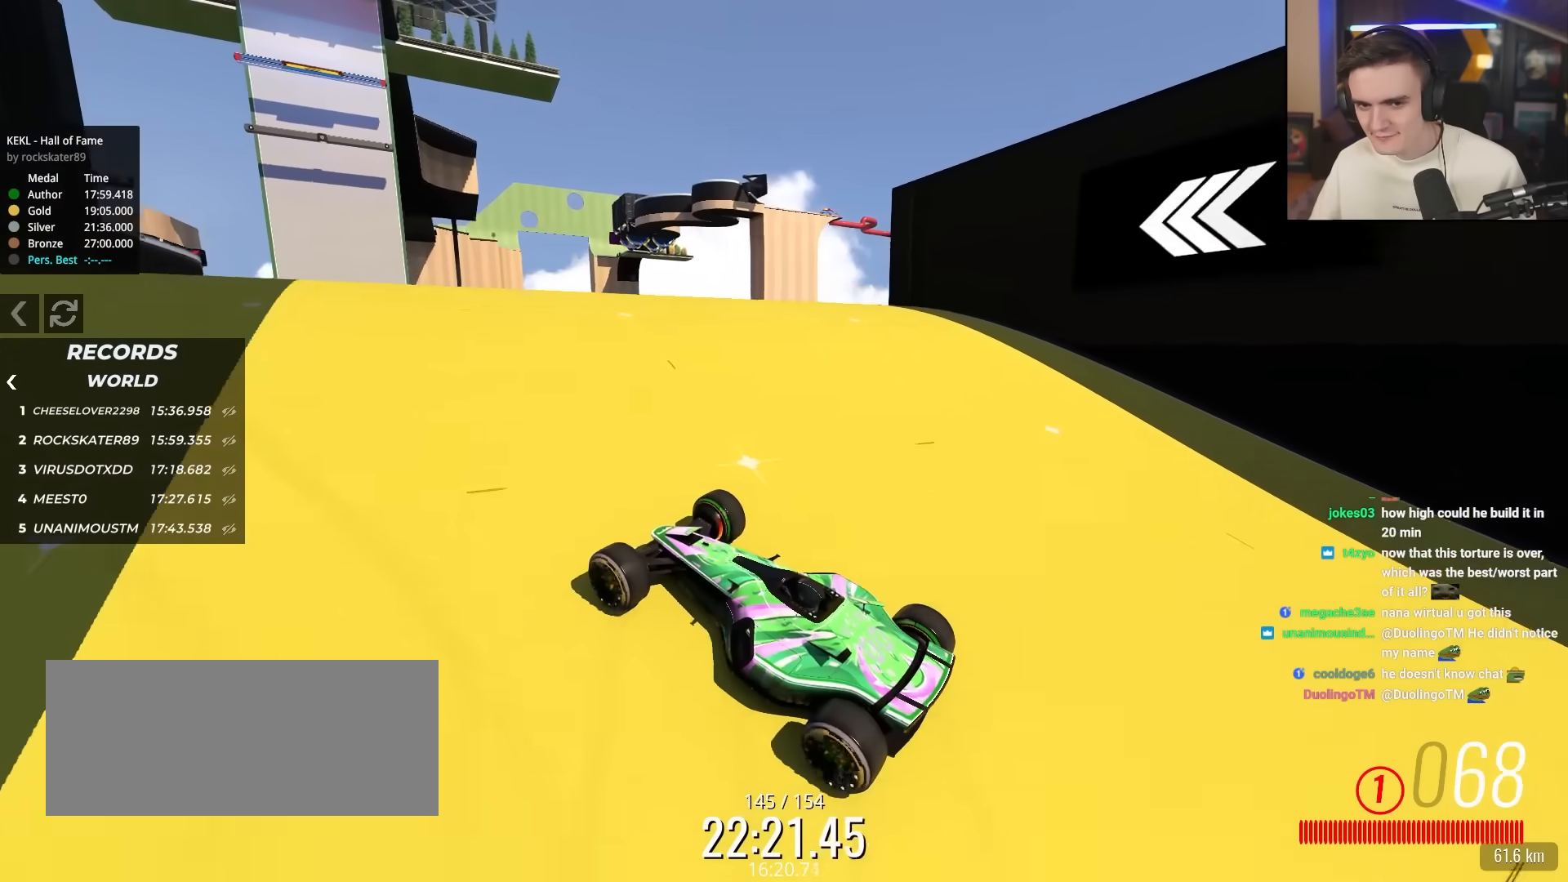
{"keys": ["brake", "right", "up"], "events": [[17, "left", "down"], [50, "left", "up"], [200, "right", "down"], [383, "up", "up"], [433, "up", "down"]]}
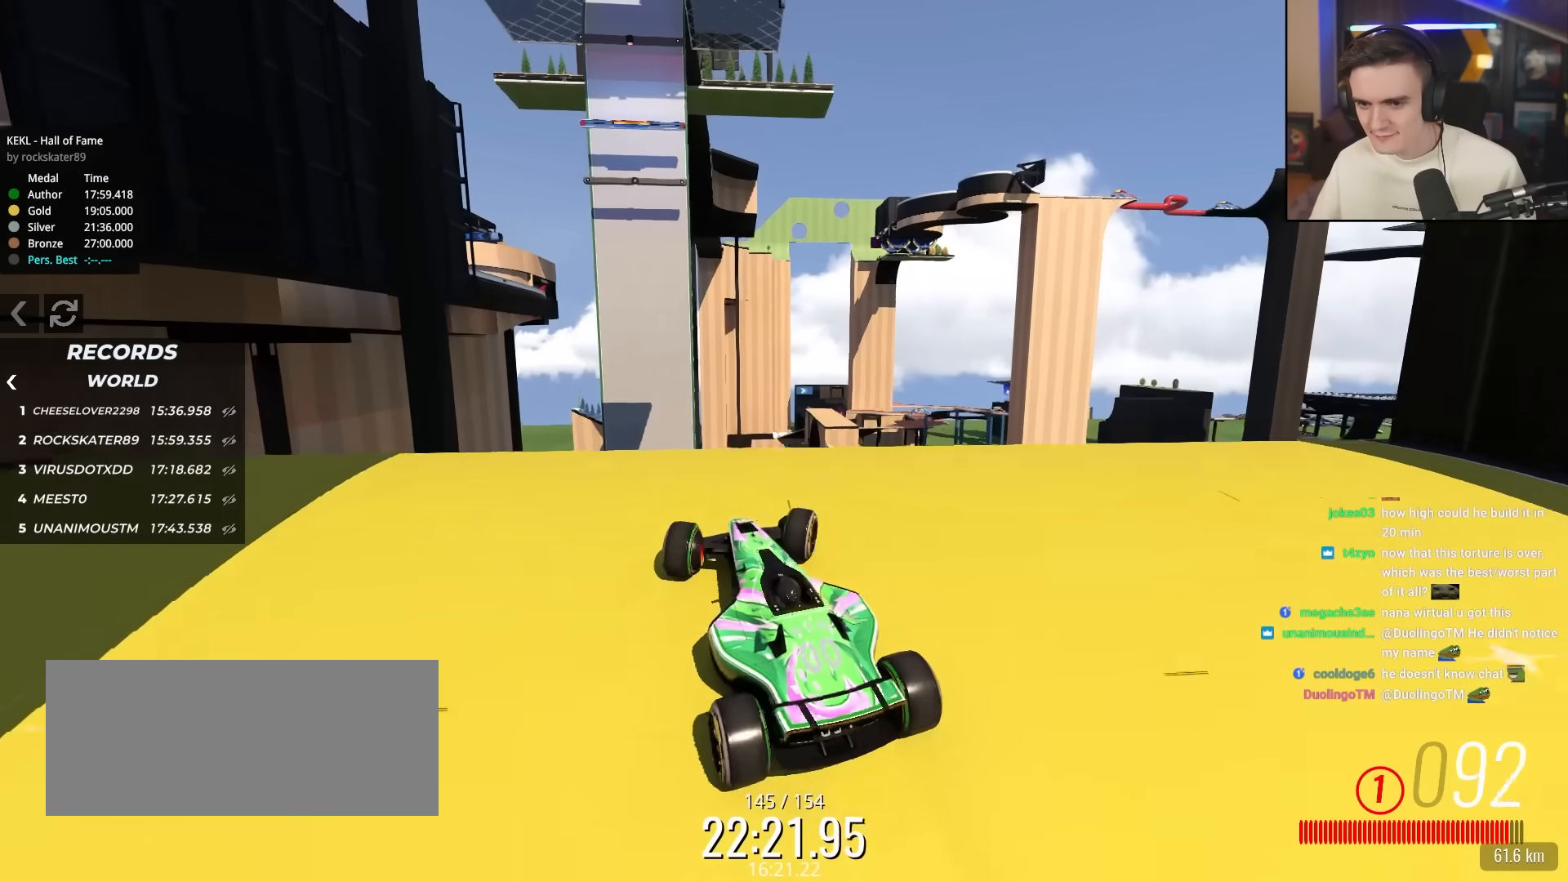
{"keys": ["brake", "up"], "events": [[67, "right", "up"], [400, "left", "down"], [450, "left", "up"]]}
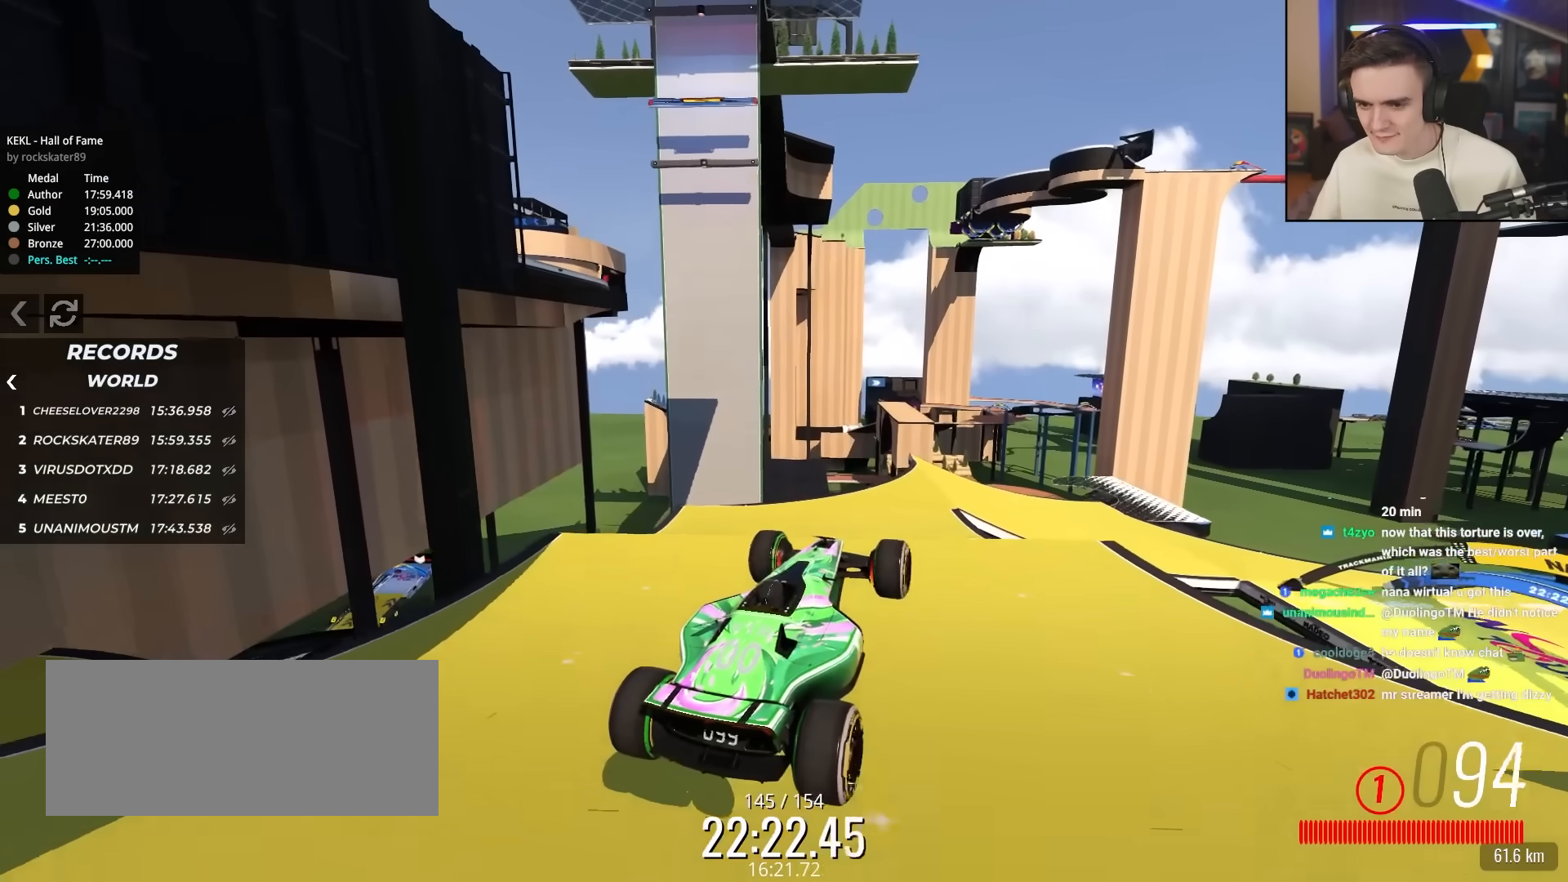
{"keys": ["brake", "up"], "events": [[83, "right", "down"], [417, "right", "up"]]}
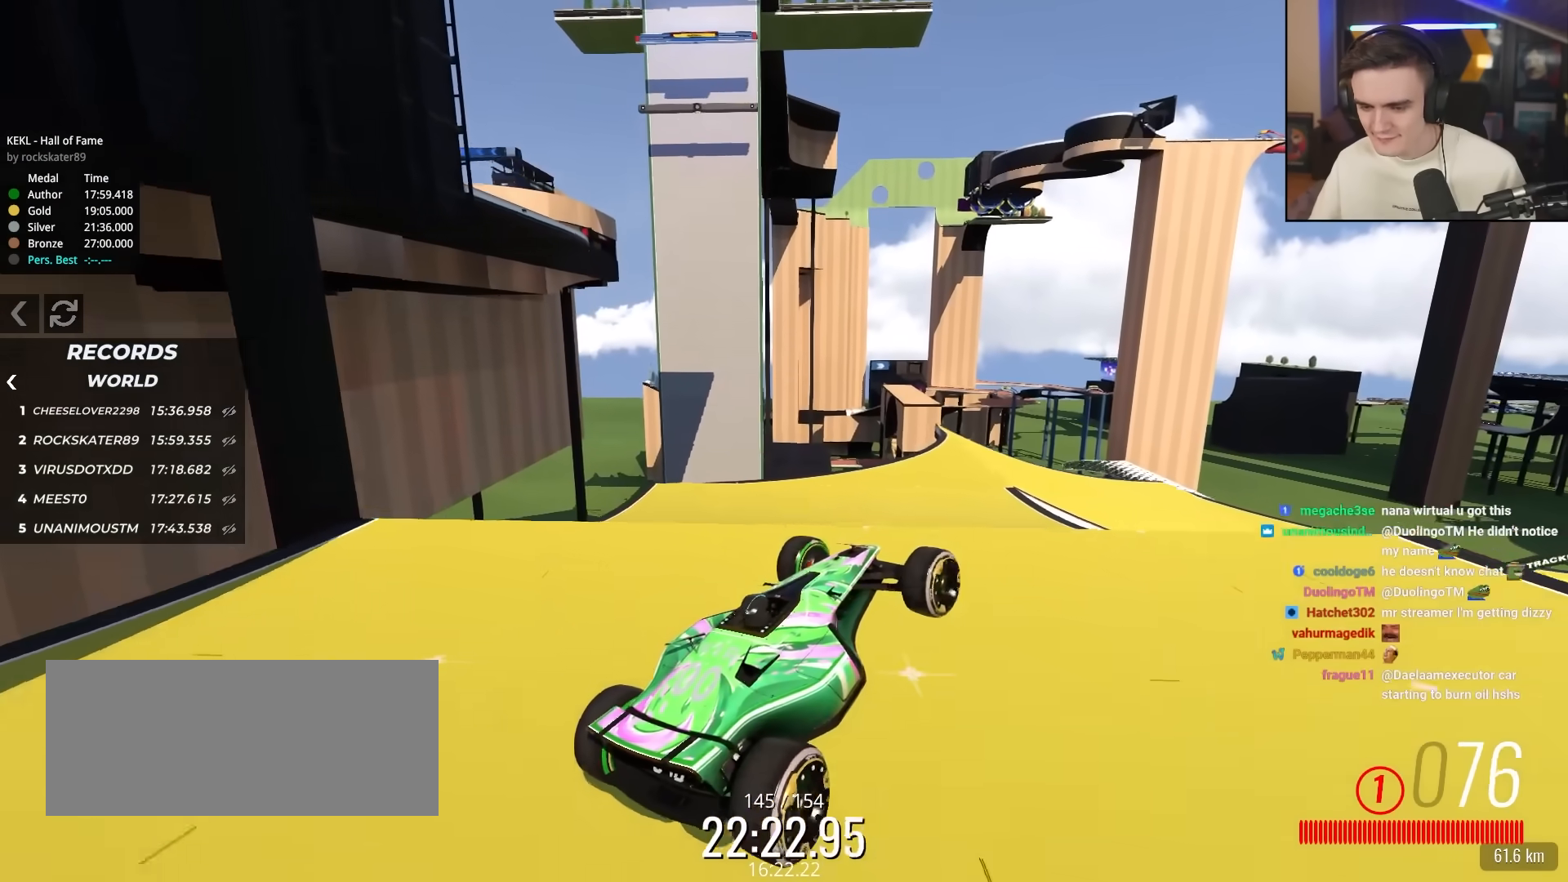
{"keys": ["brake", "left", "up"], "events": [[50, "right", "down"], [283, "right", "up"], [433, "left", "down"]]}
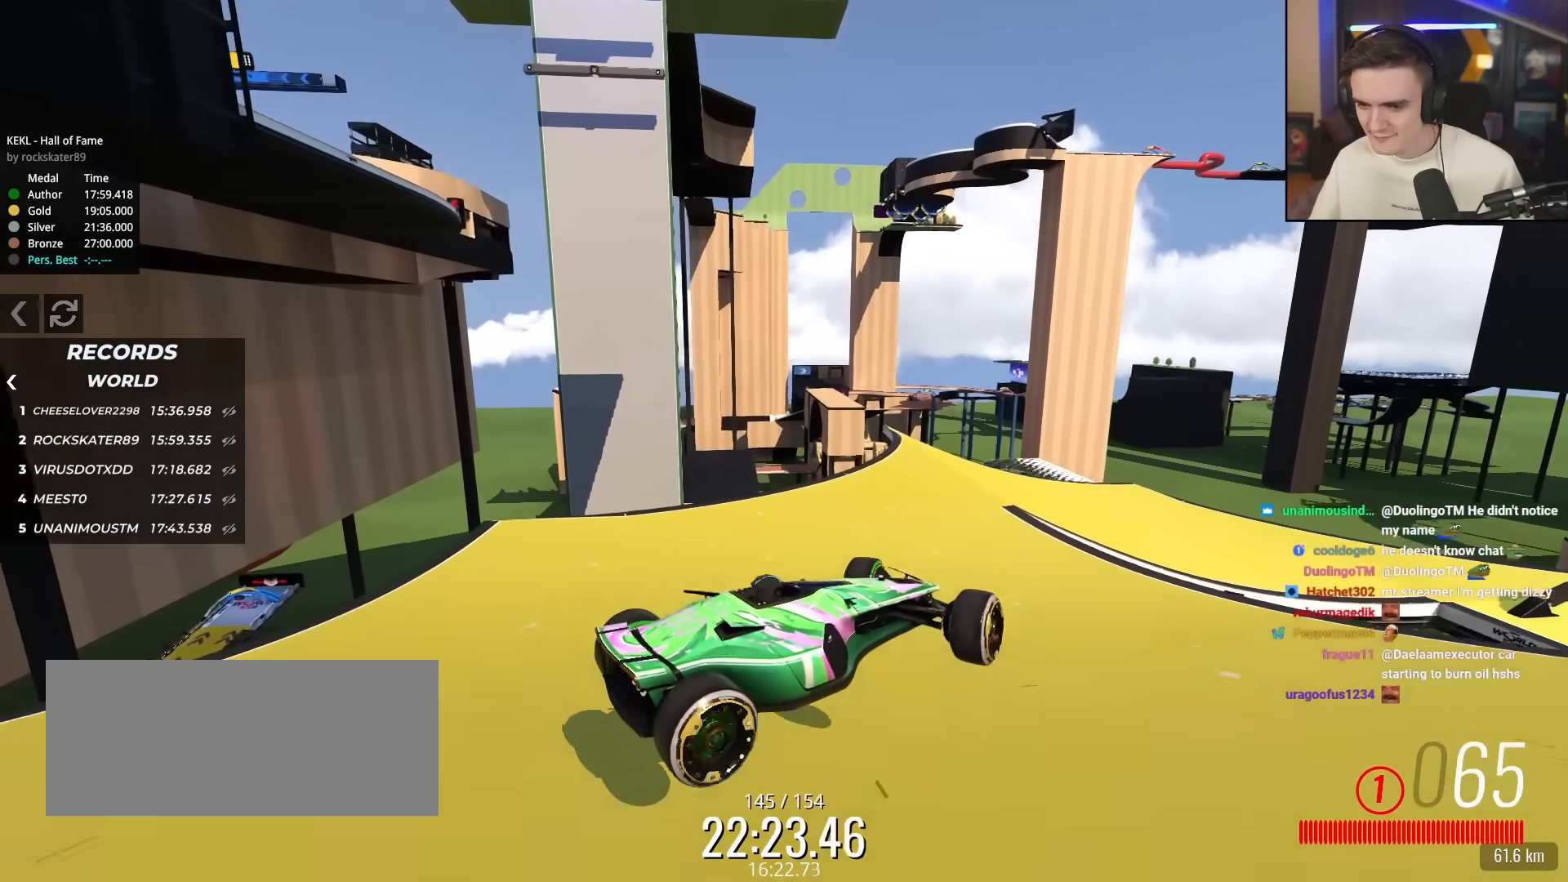
{"keys": ["brake", "up"], "events": [[217, "left", "up"]]}
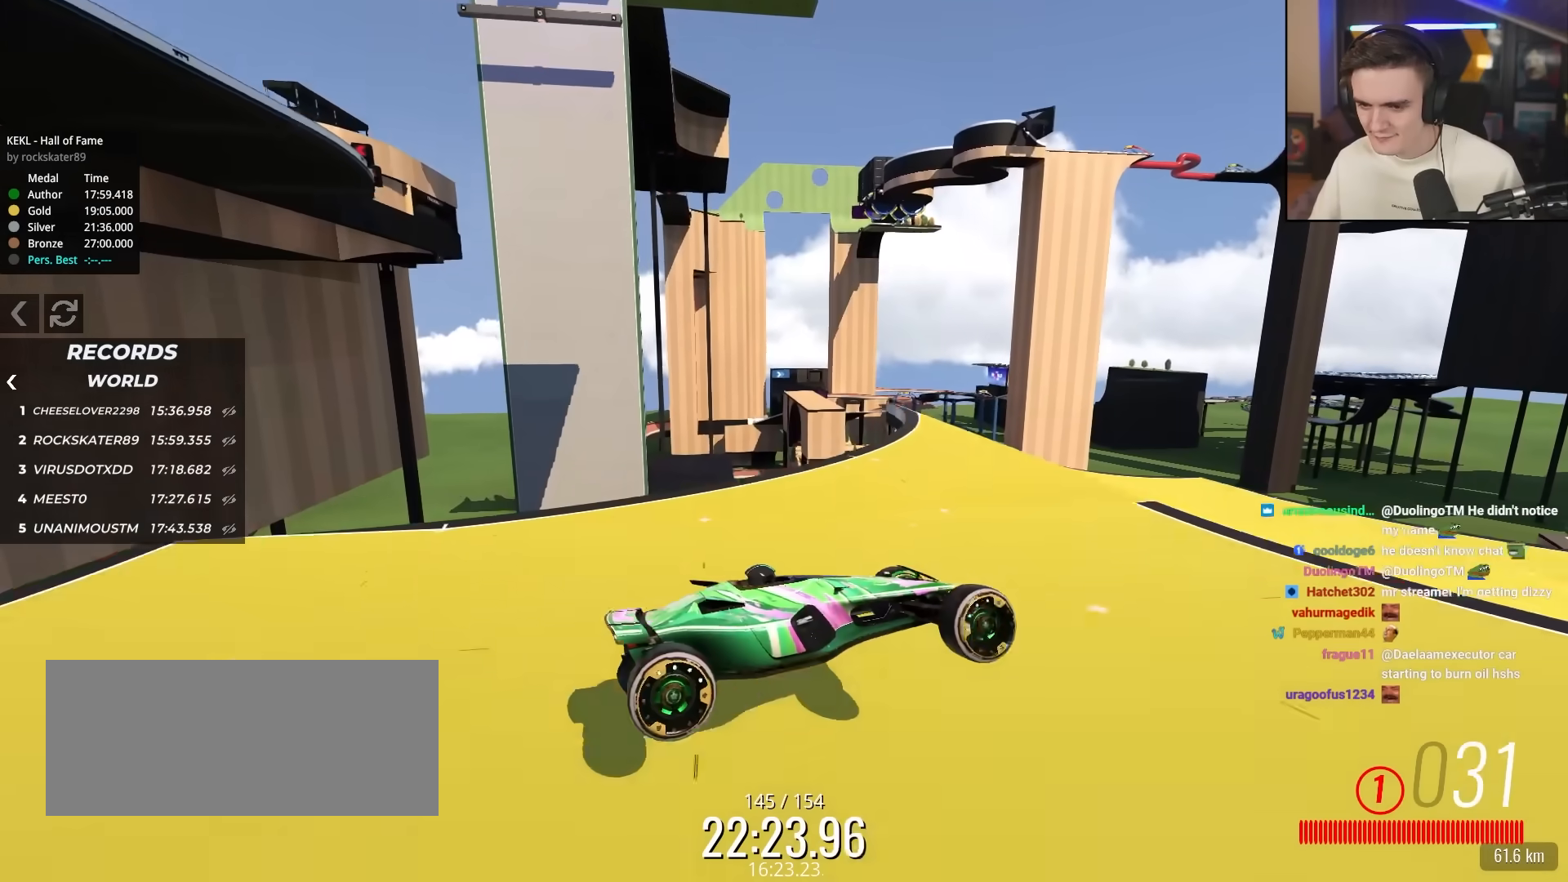
{"keys": ["brake", "up"], "events": [[33, "right", "down"], [267, "right", "up"]]}
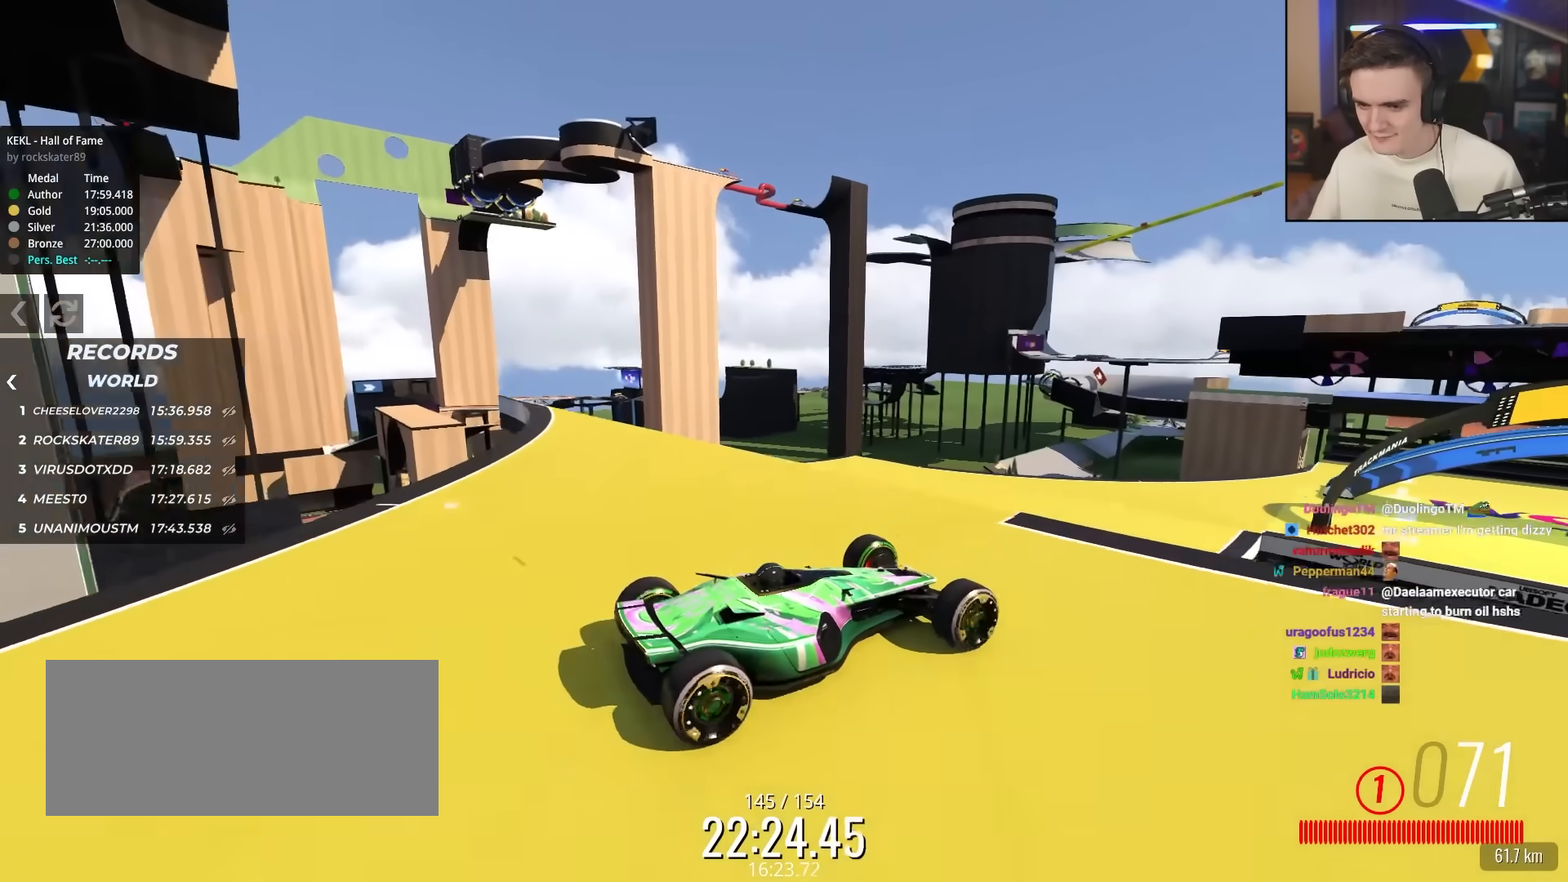
{"keys": ["brake", "right", "up"], "events": [[200, "right", "down"], [383, "right", "up"], [483, "right", "down"]]}
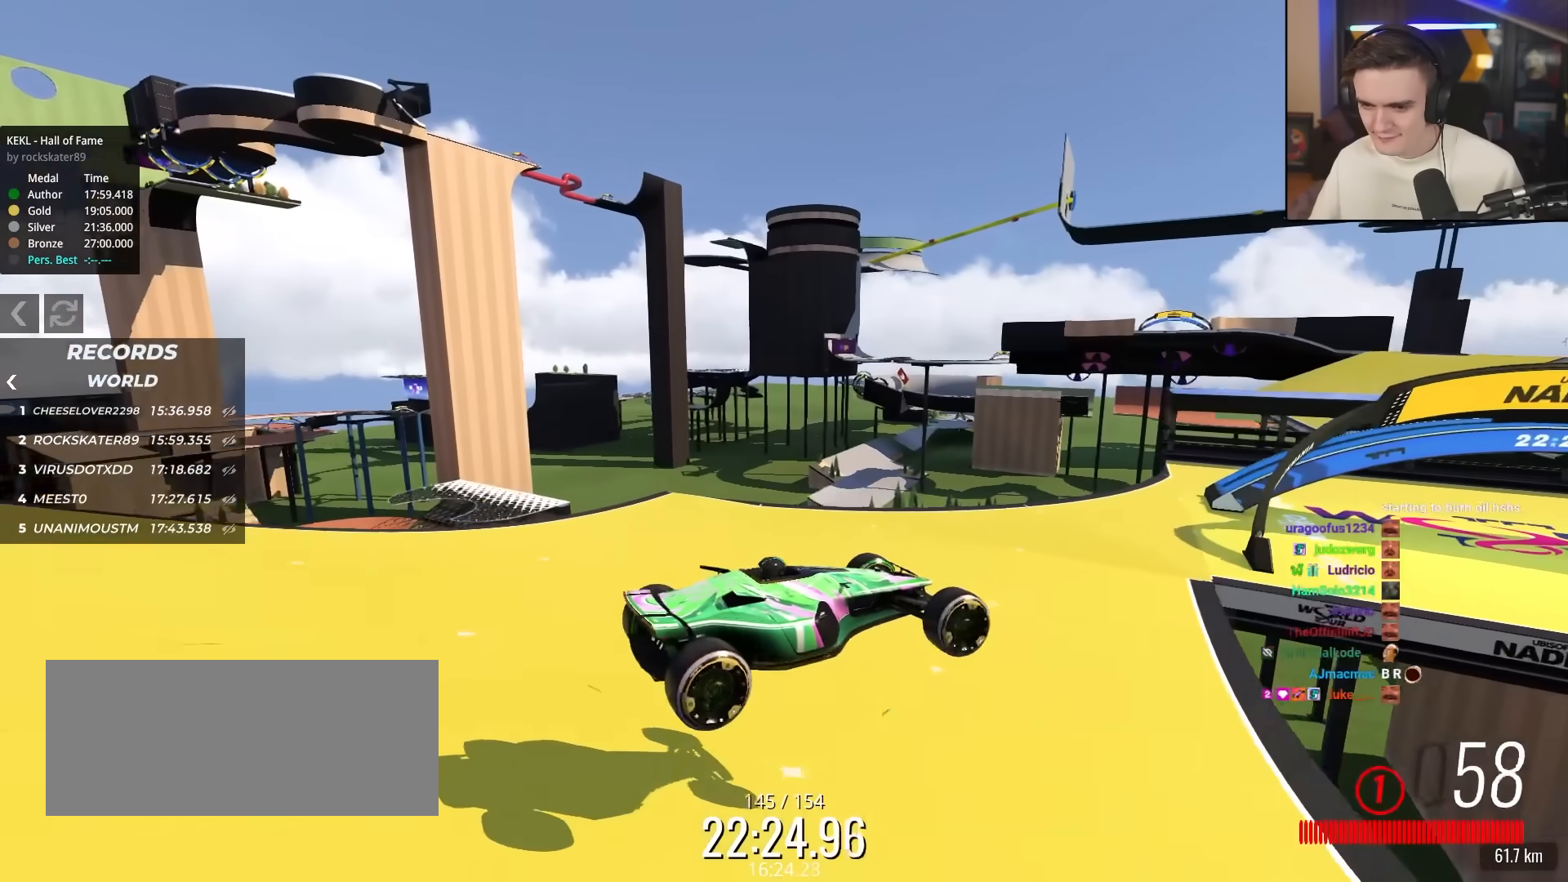
{"keys": ["brake", "up"], "events": [[500, "right", "up"]]}
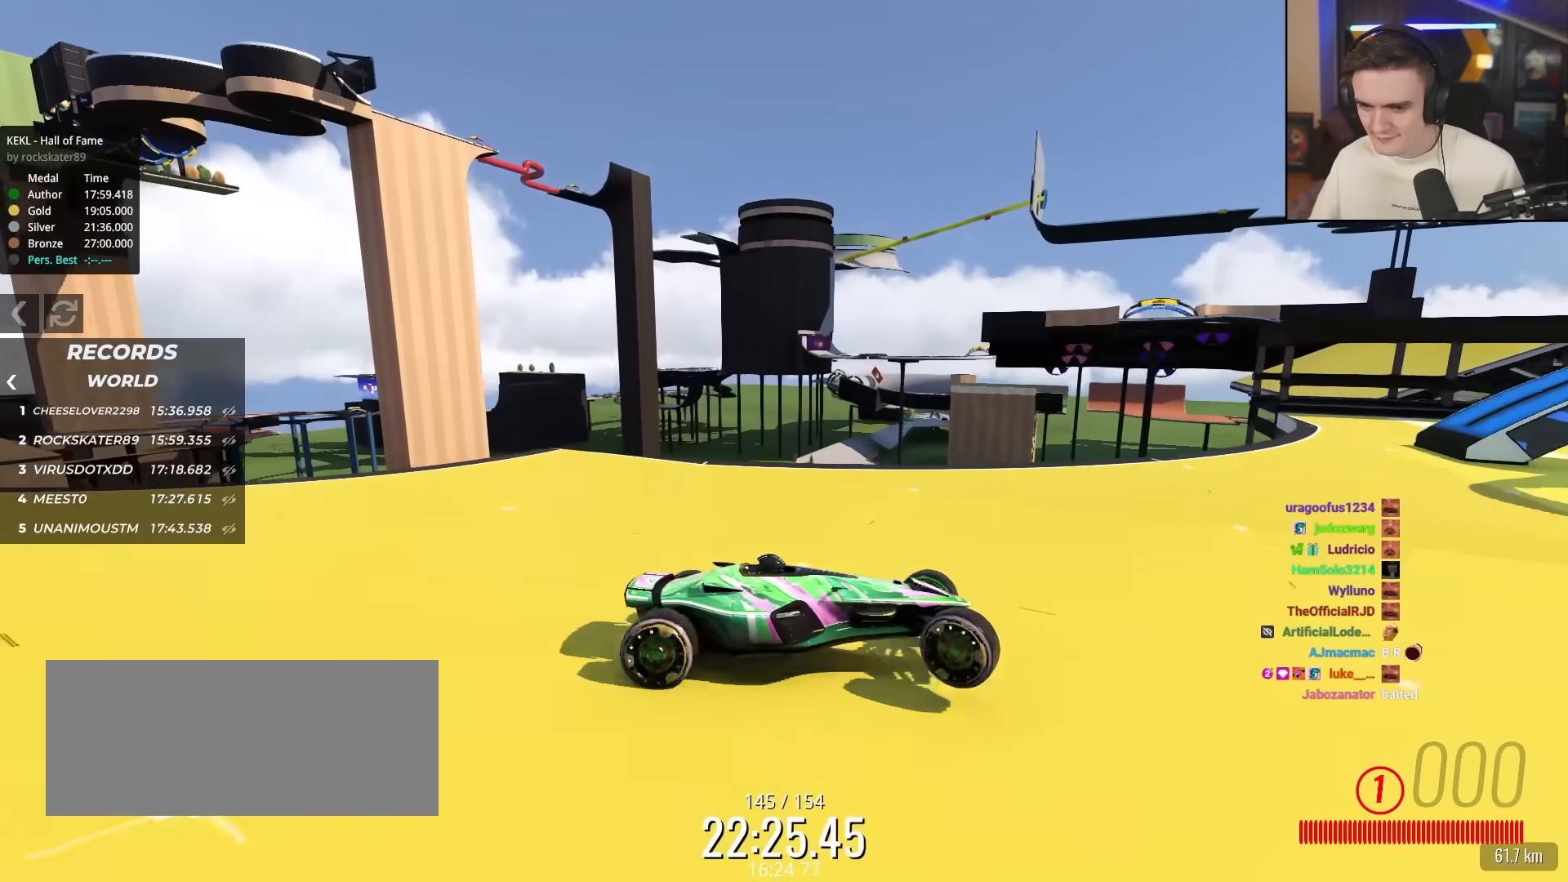
{"keys": ["brake", "right", "up"], "events": [[50, "right", "down"]]}
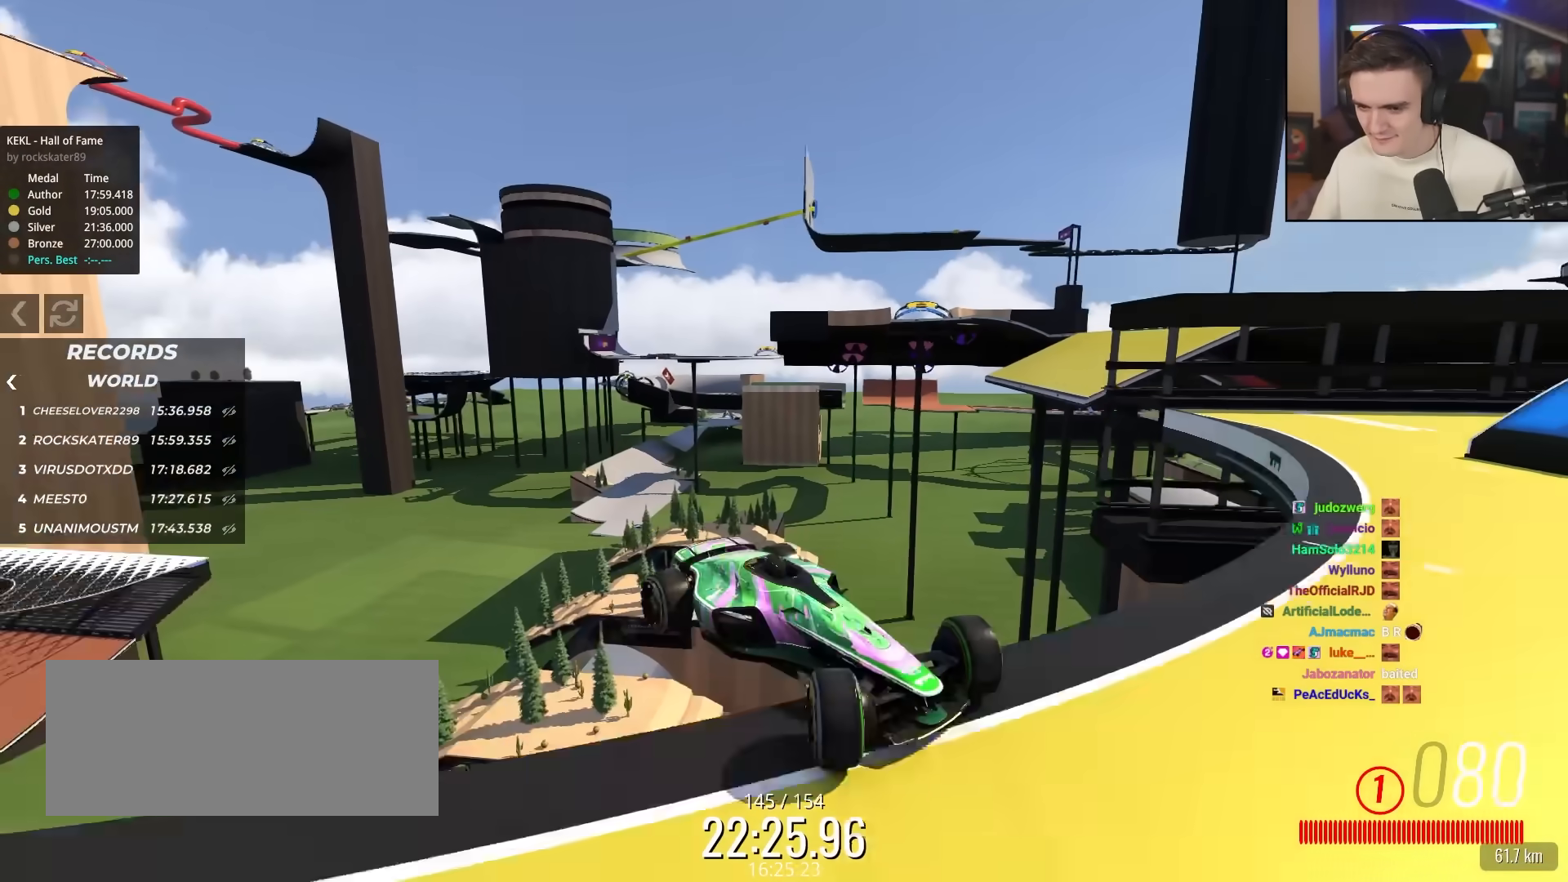
{"keys": ["brake", "up"], "events": [[50, "left", "down"], [50, "right", "up"], [433, "left", "up"]]}
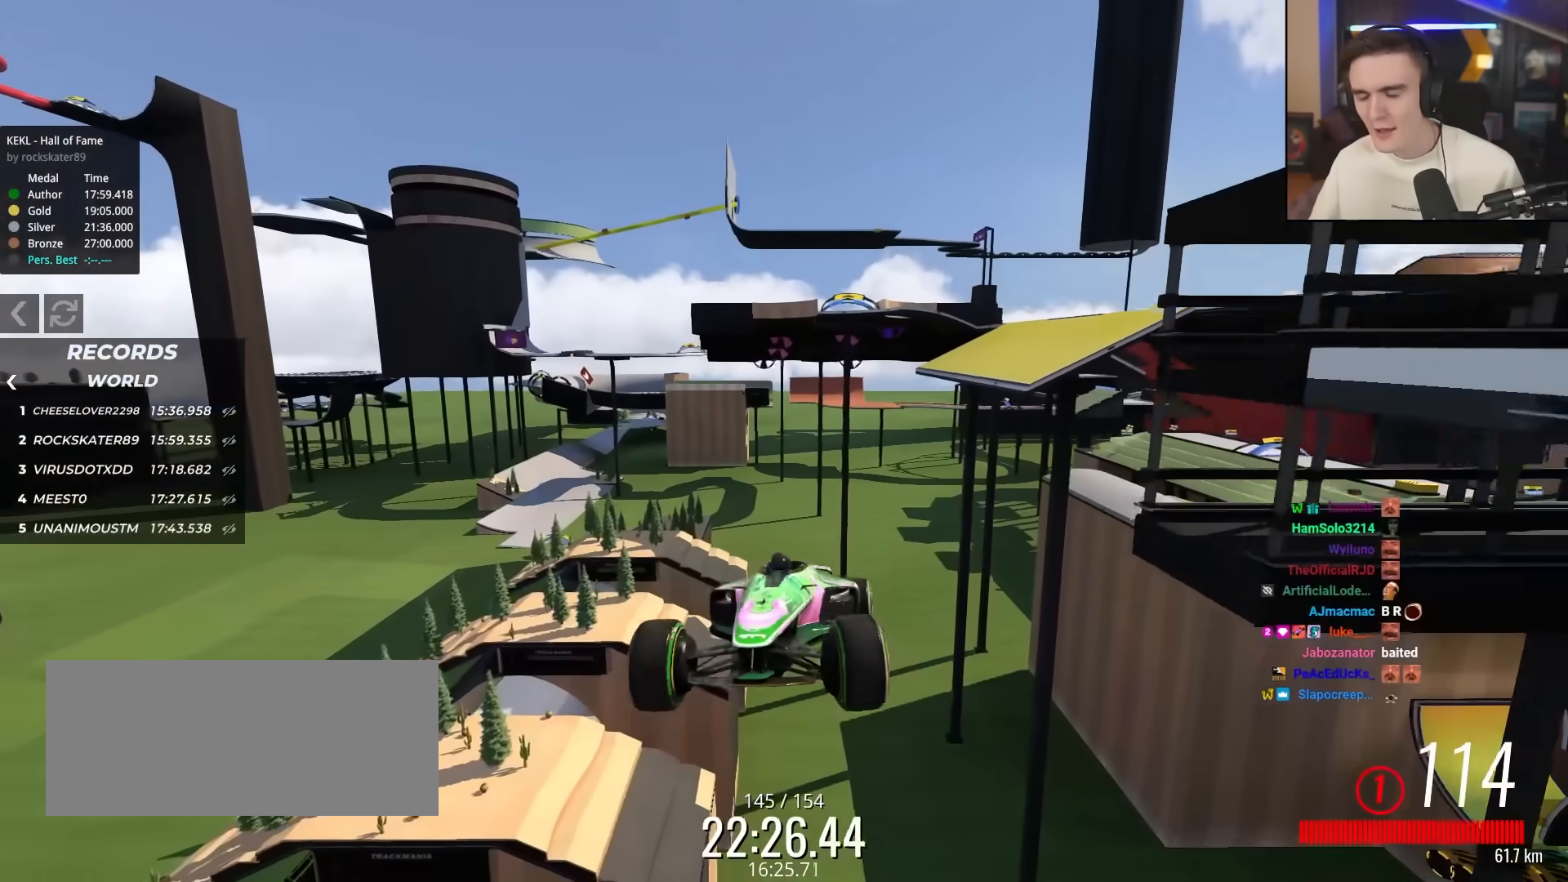
{"keys": ["up"], "events": [[33, "brake", "up"]]}
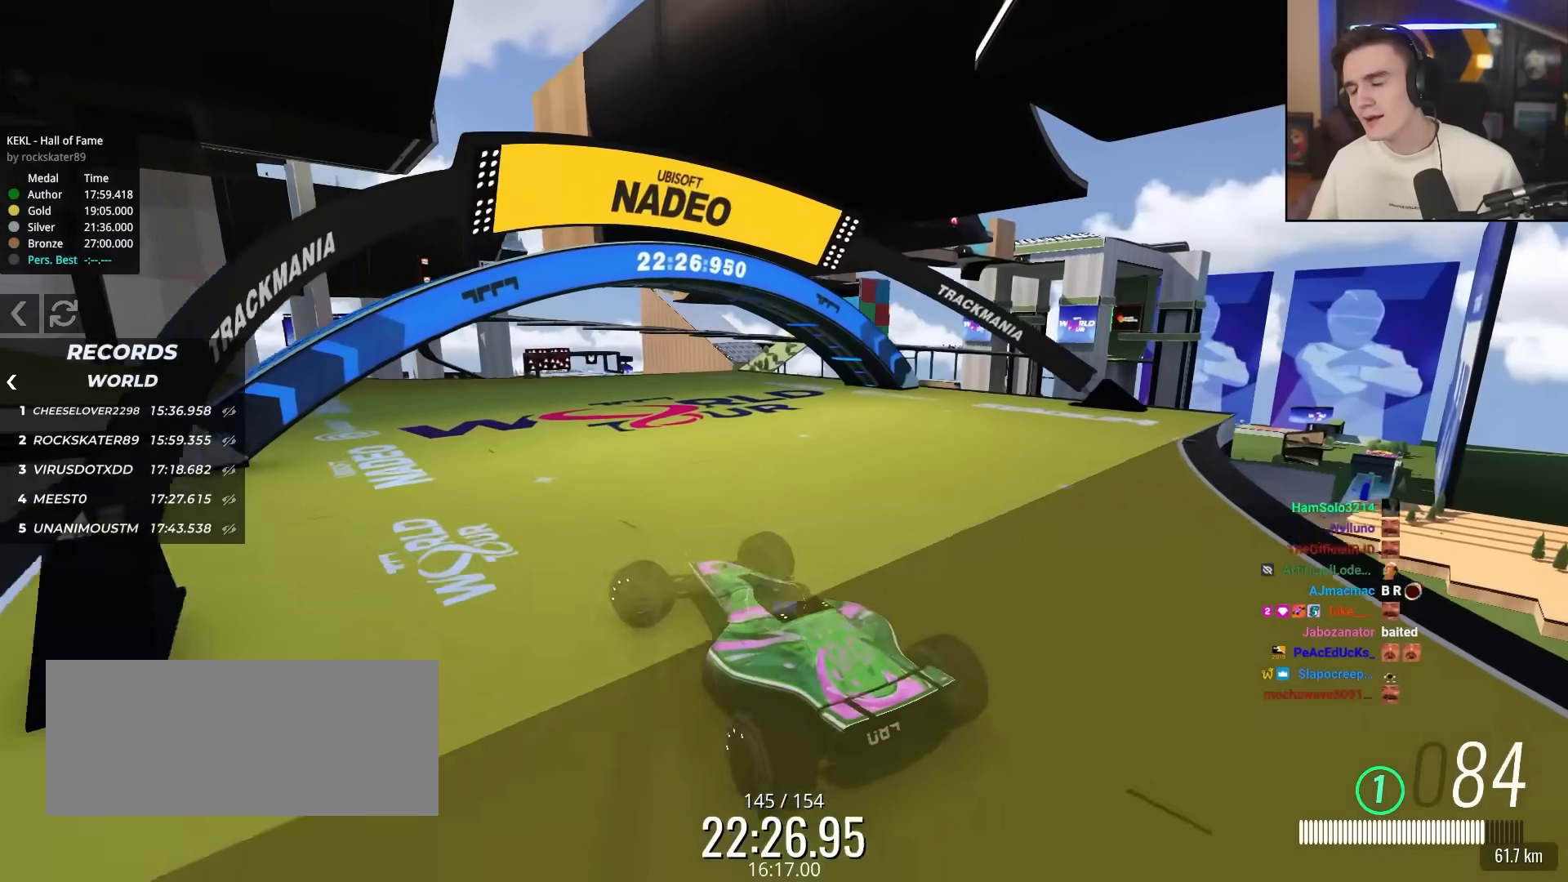
{"keys": ["left", "up"], "events": [[467, "left", "down"]]}
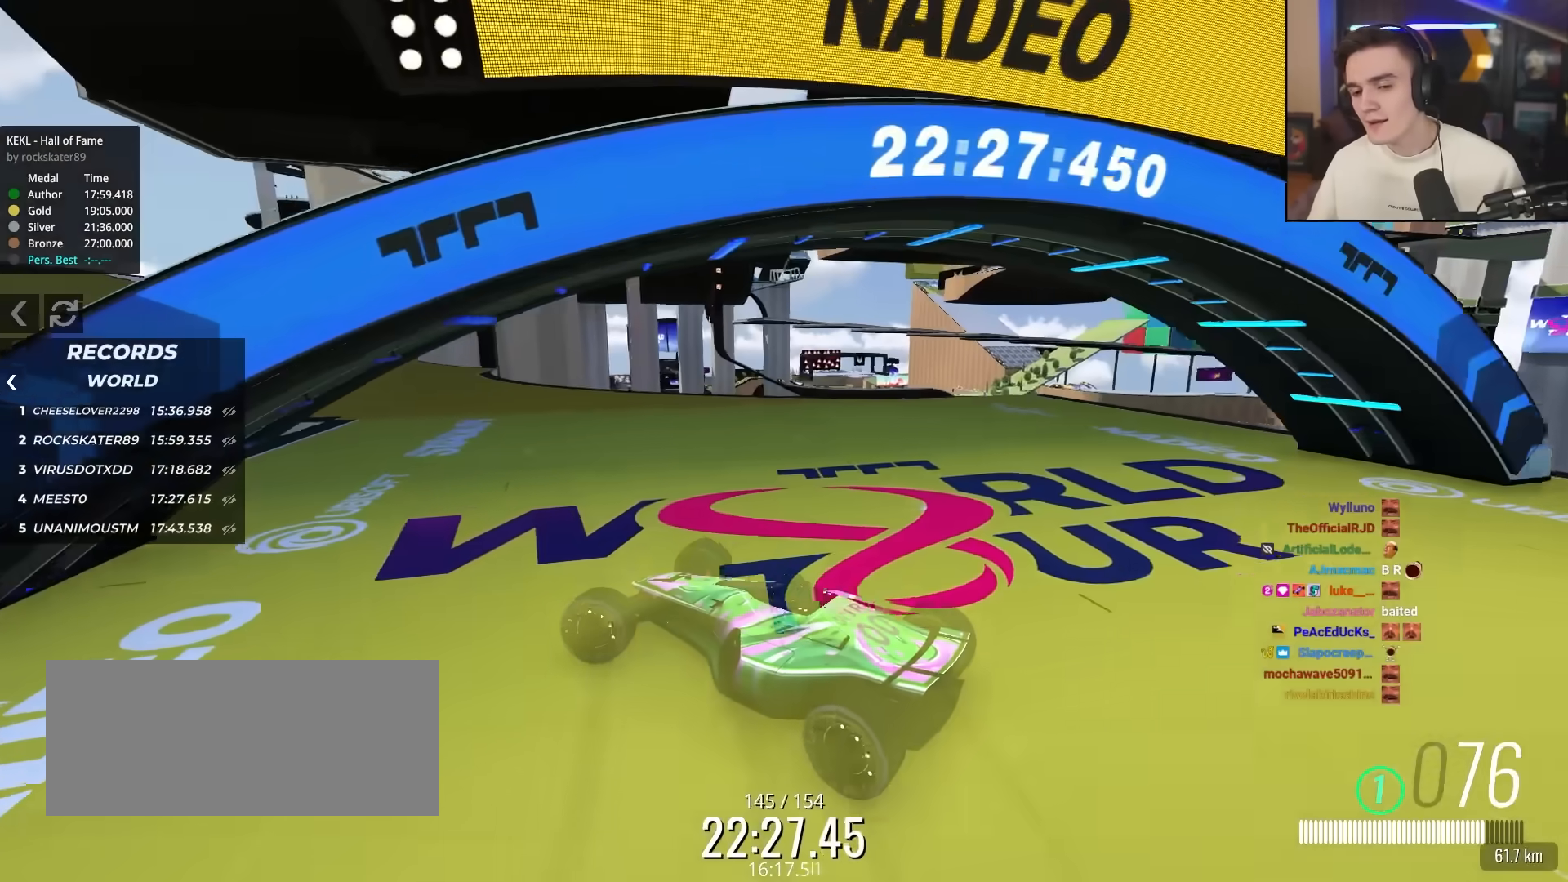
{"keys": ["brake", "left", "up"], "events": [[100, "brake", "down"], [100, "left", "up"], [283, "right", "down"], [333, "right", "up"], [383, "left", "down"]]}
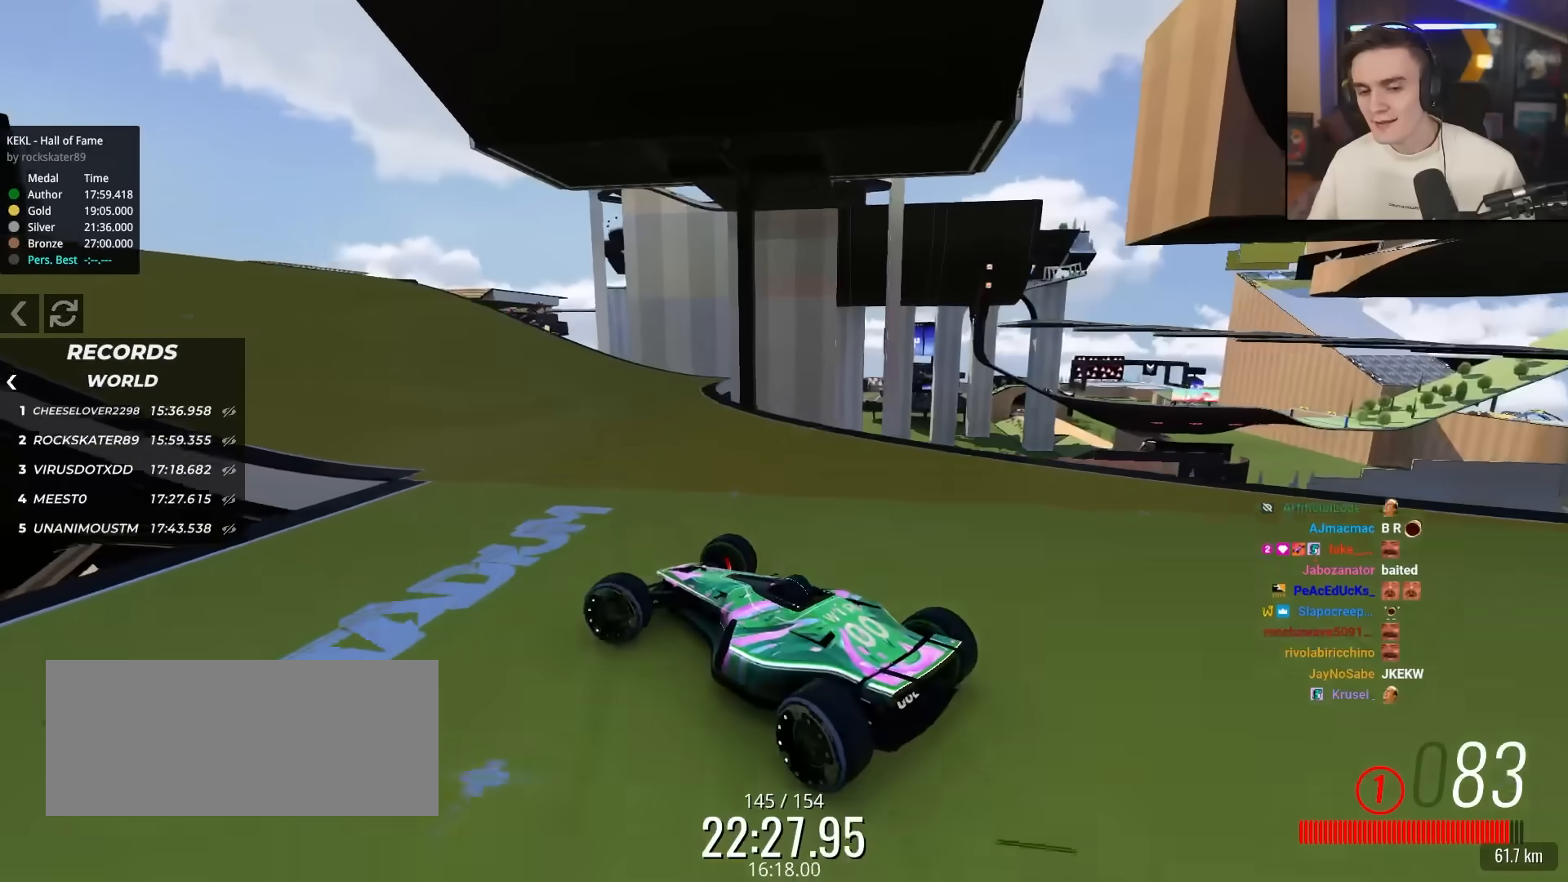
{"keys": ["brake", "up"], "events": [[33, "left", "up"], [117, "left", "down"], [267, "left", "up"], [350, "left", "down"], [500, "left", "up"]]}
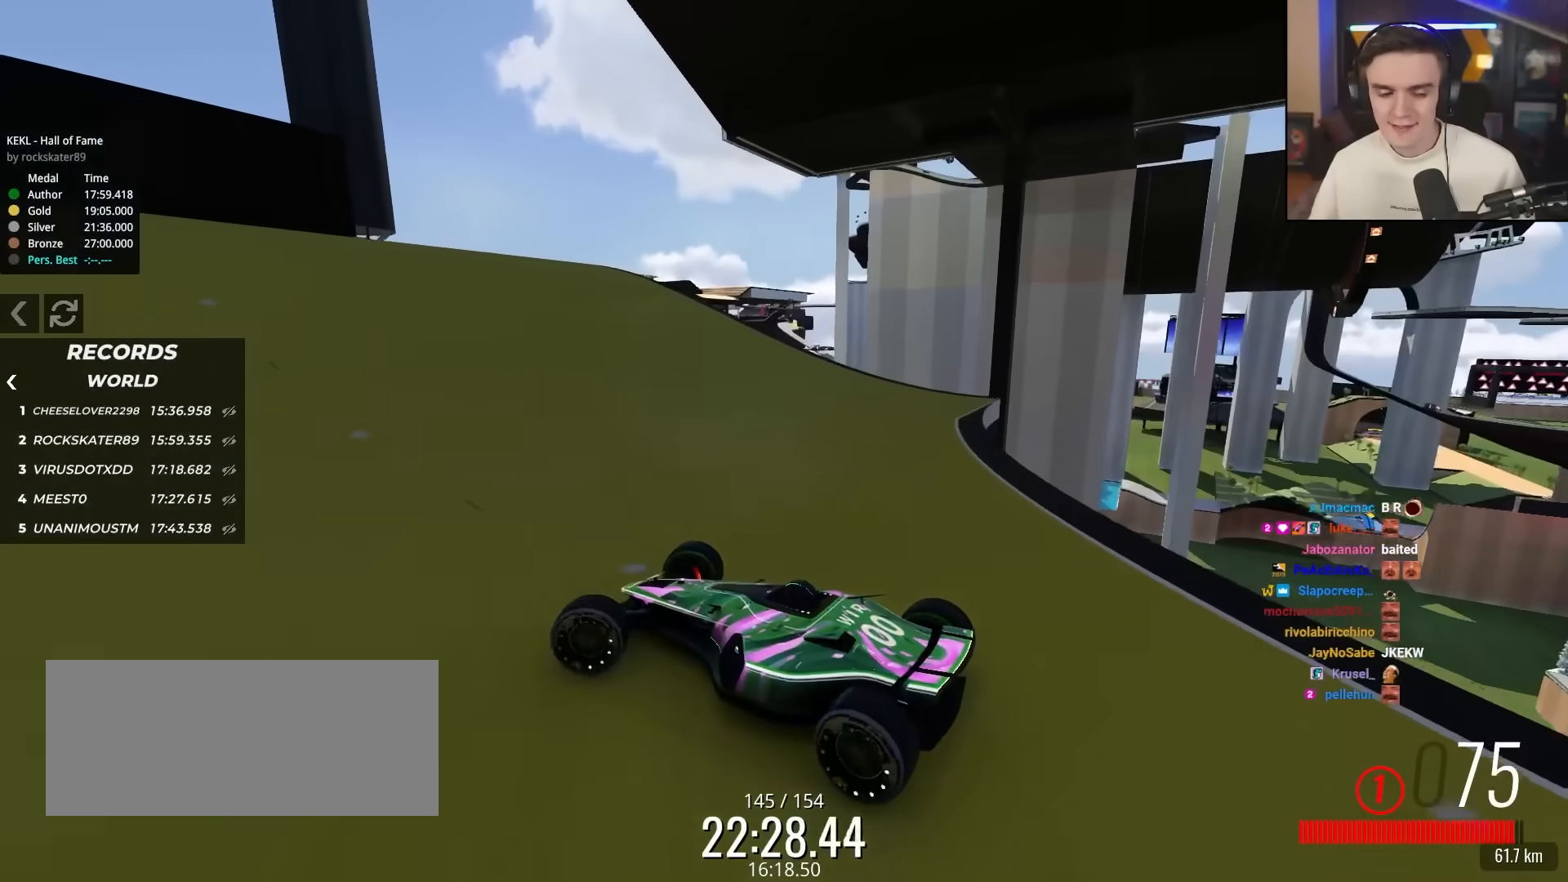
{"keys": ["brake", "up"], "events": [[133, "left", "down"], [233, "left", "up"], [367, "left", "down"], [467, "left", "up"]]}
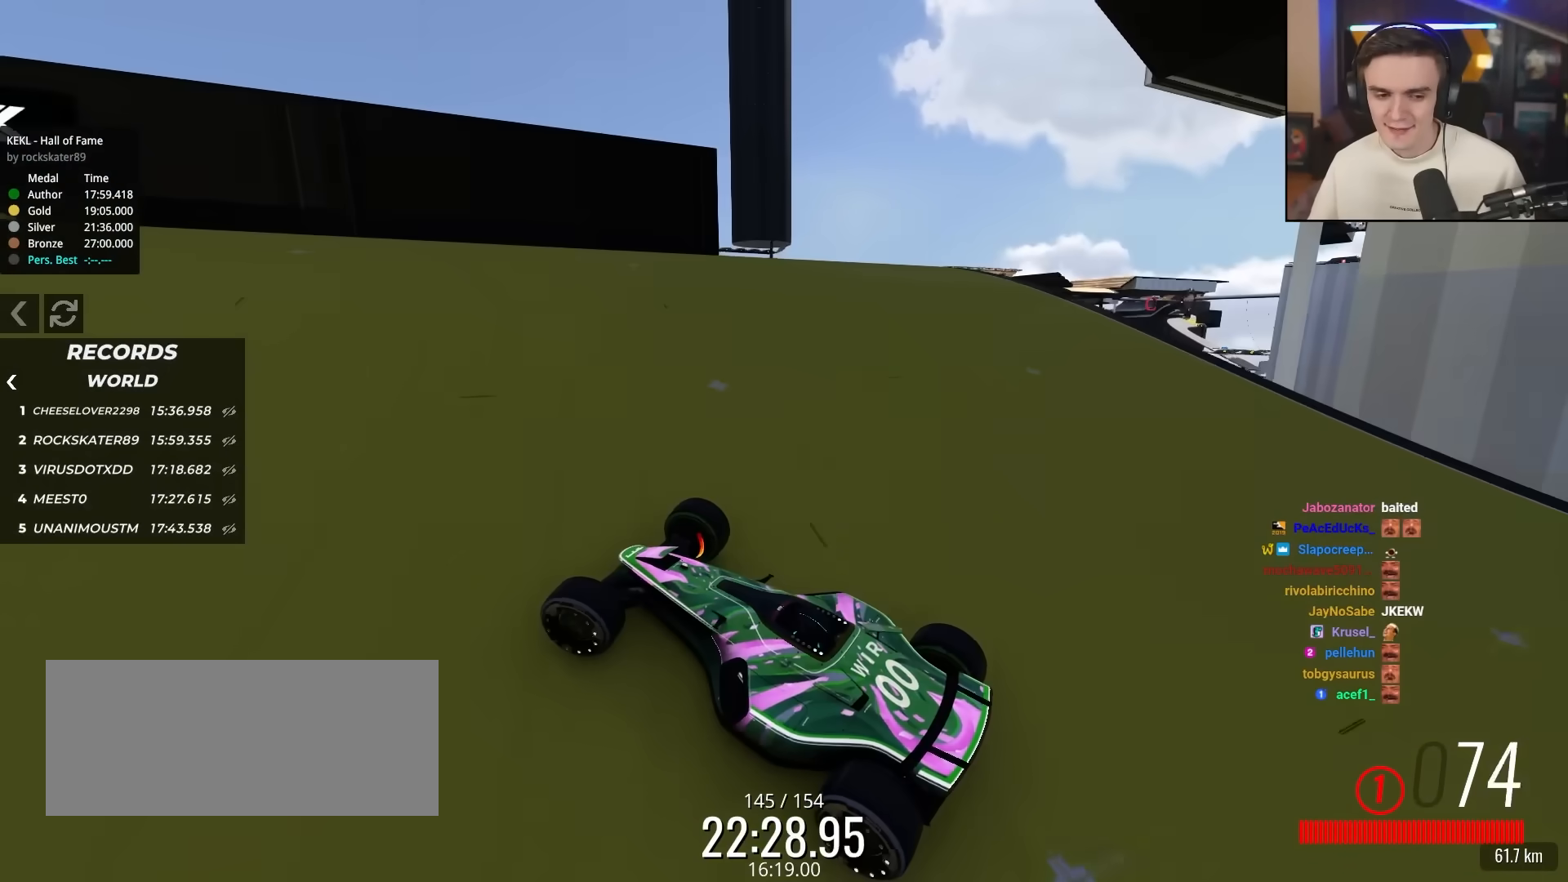
{"keys": ["brake", "up"], "events": [[50, "left", "down"], [200, "left", "up"], [283, "left", "down"], [383, "left", "up"]]}
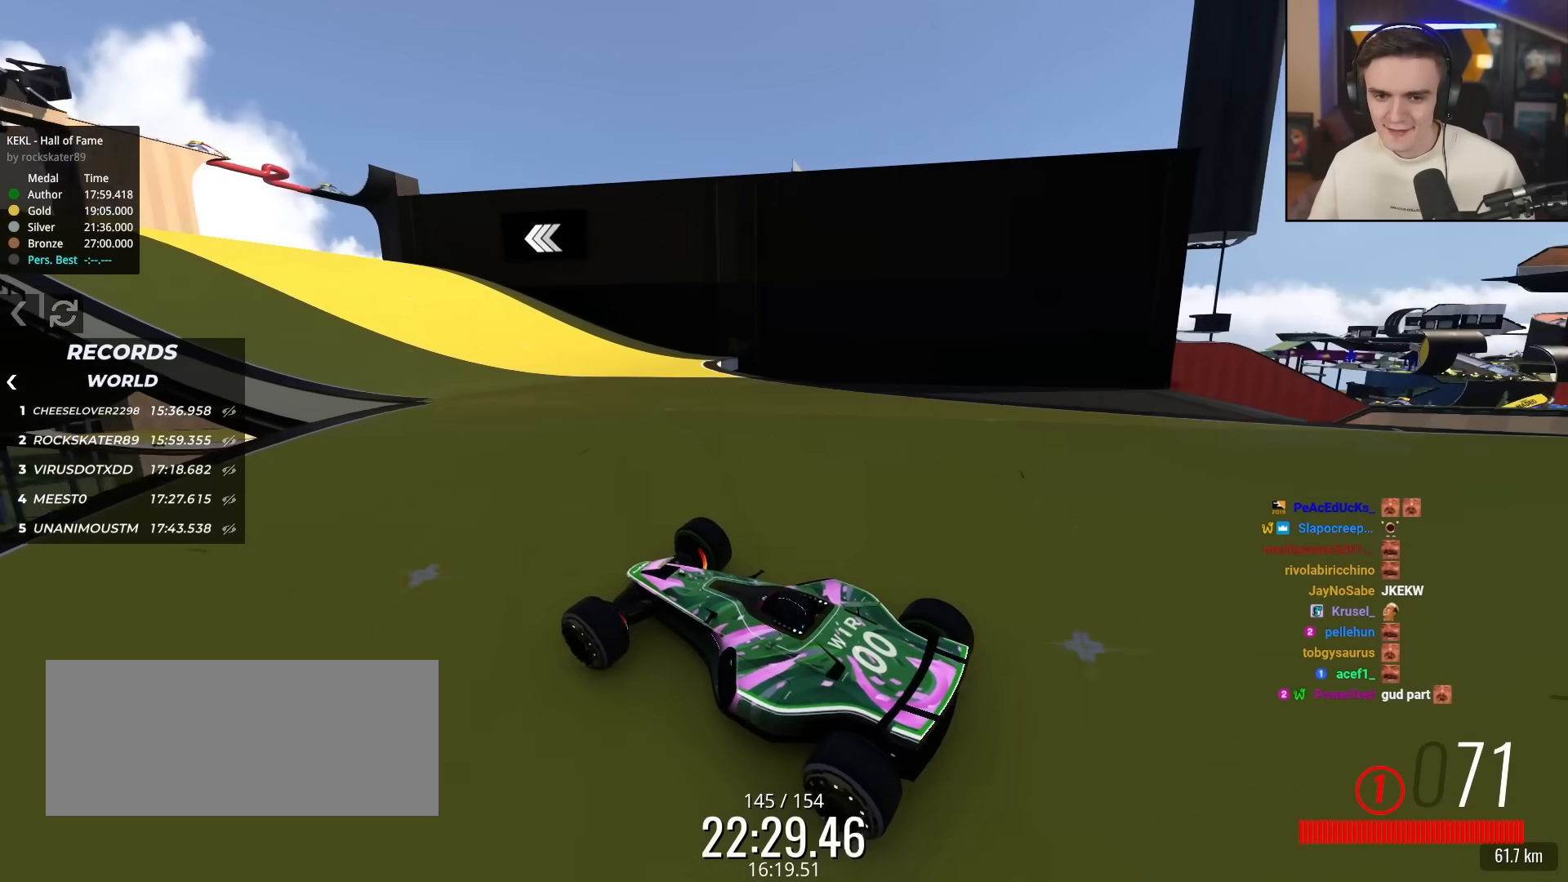
{"keys": ["brake", "up"], "events": [[67, "left", "down"], [117, "left", "up"], [317, "left", "down"], [400, "left", "up"]]}
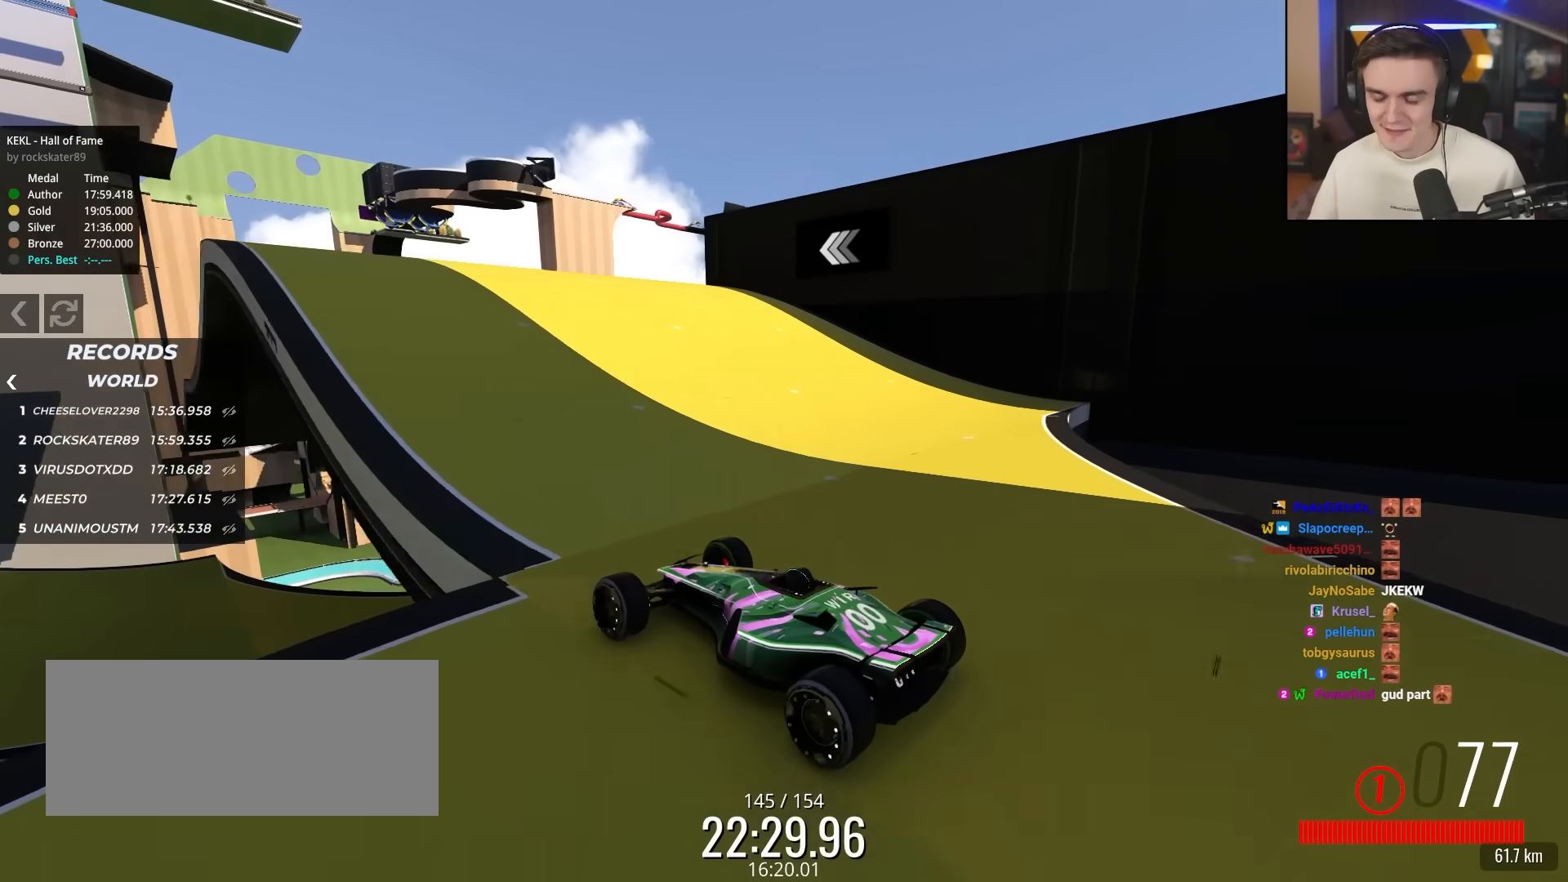
{"keys": ["brake", "up"], "events": [[133, "left", "down"], [233, "left", "up"]]}
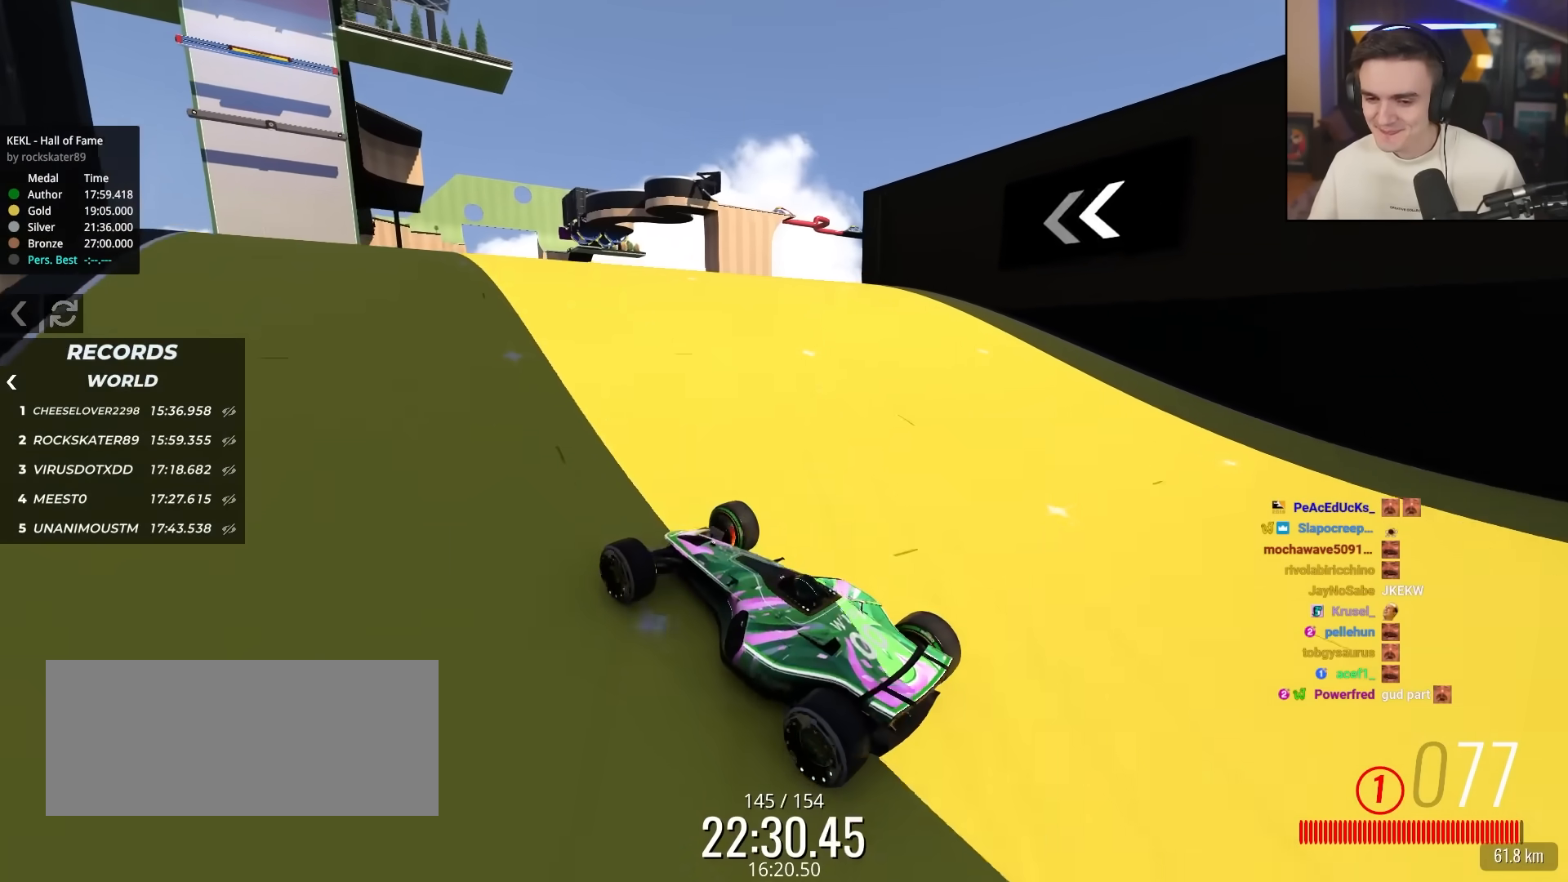
{"keys": ["brake", "up"], "events": [[67, "left", "down"], [100, "left", "up"], [250, "right", "down"], [433, "right", "up"]]}
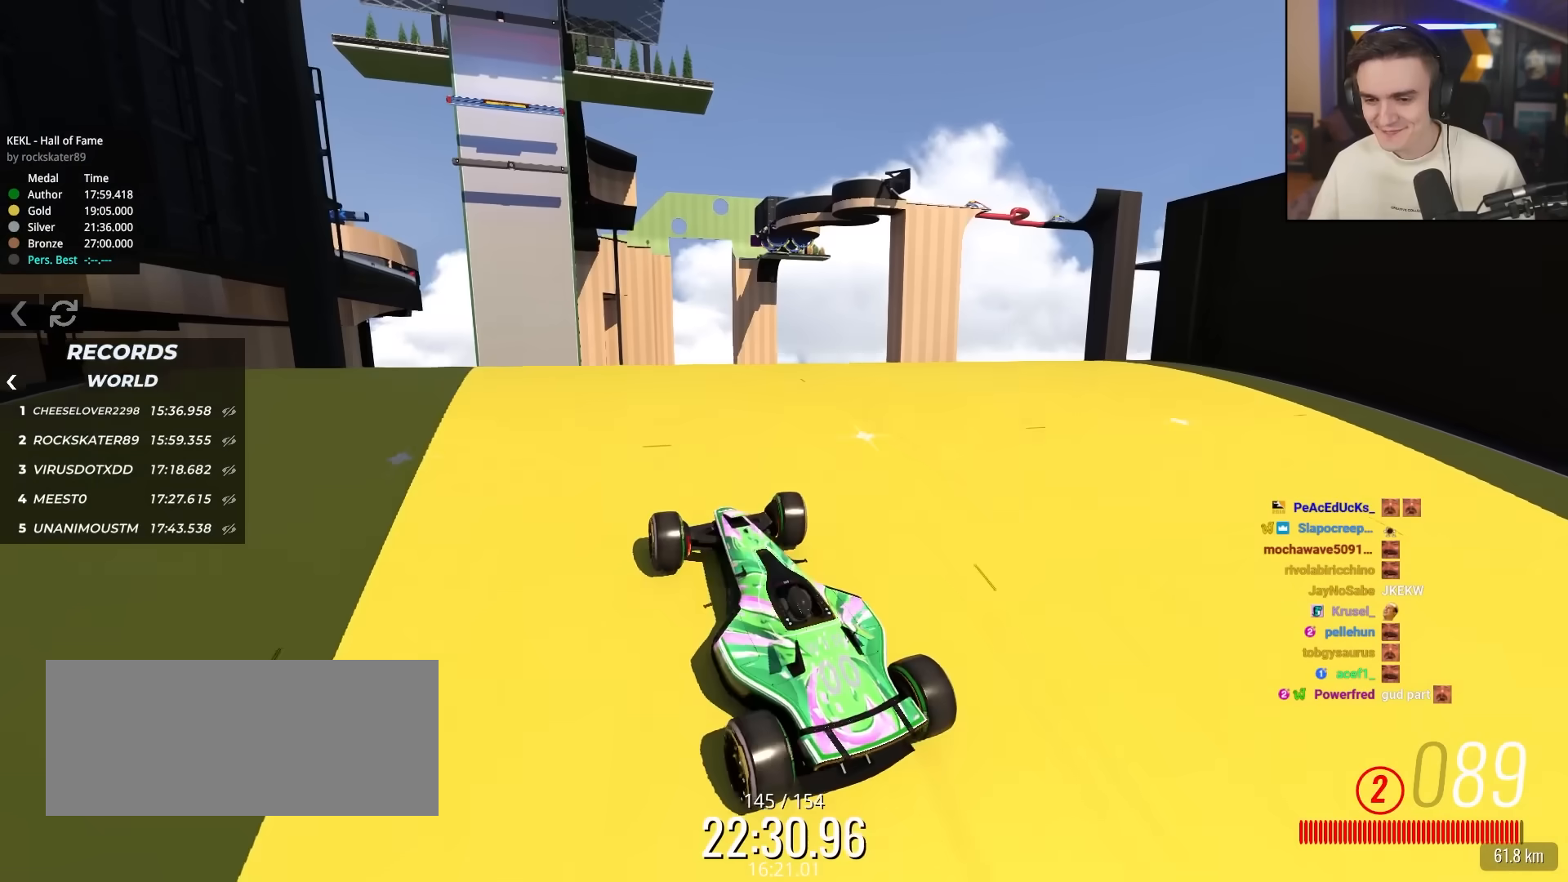
{"keys": ["brake", "up"], "events": [[117, "right", "down"], [250, "right", "up"]]}
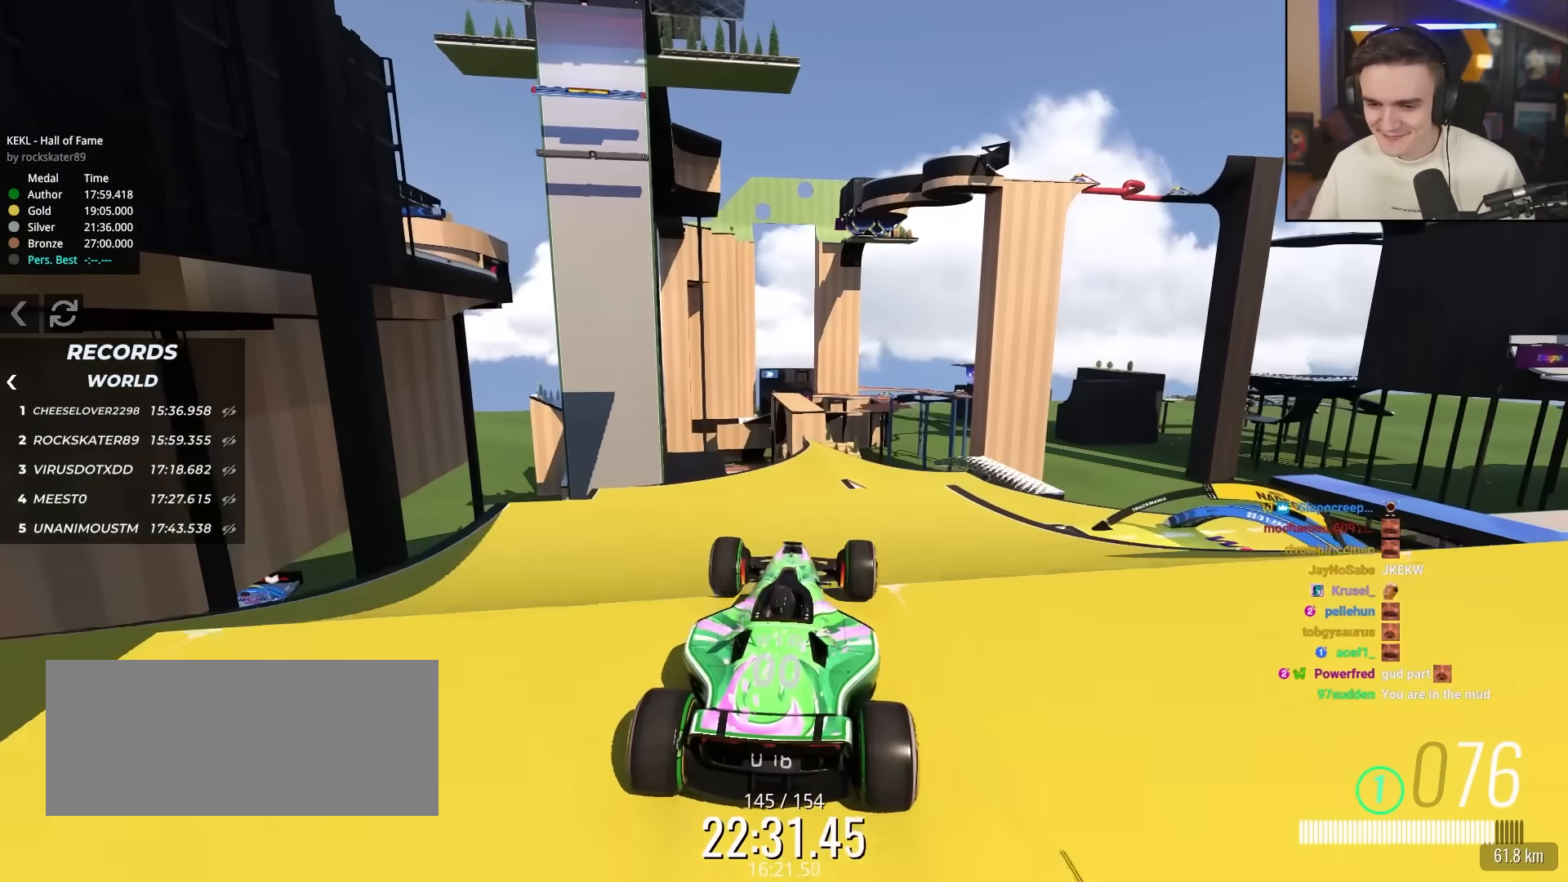
{"keys": ["brake", "up"], "events": []}
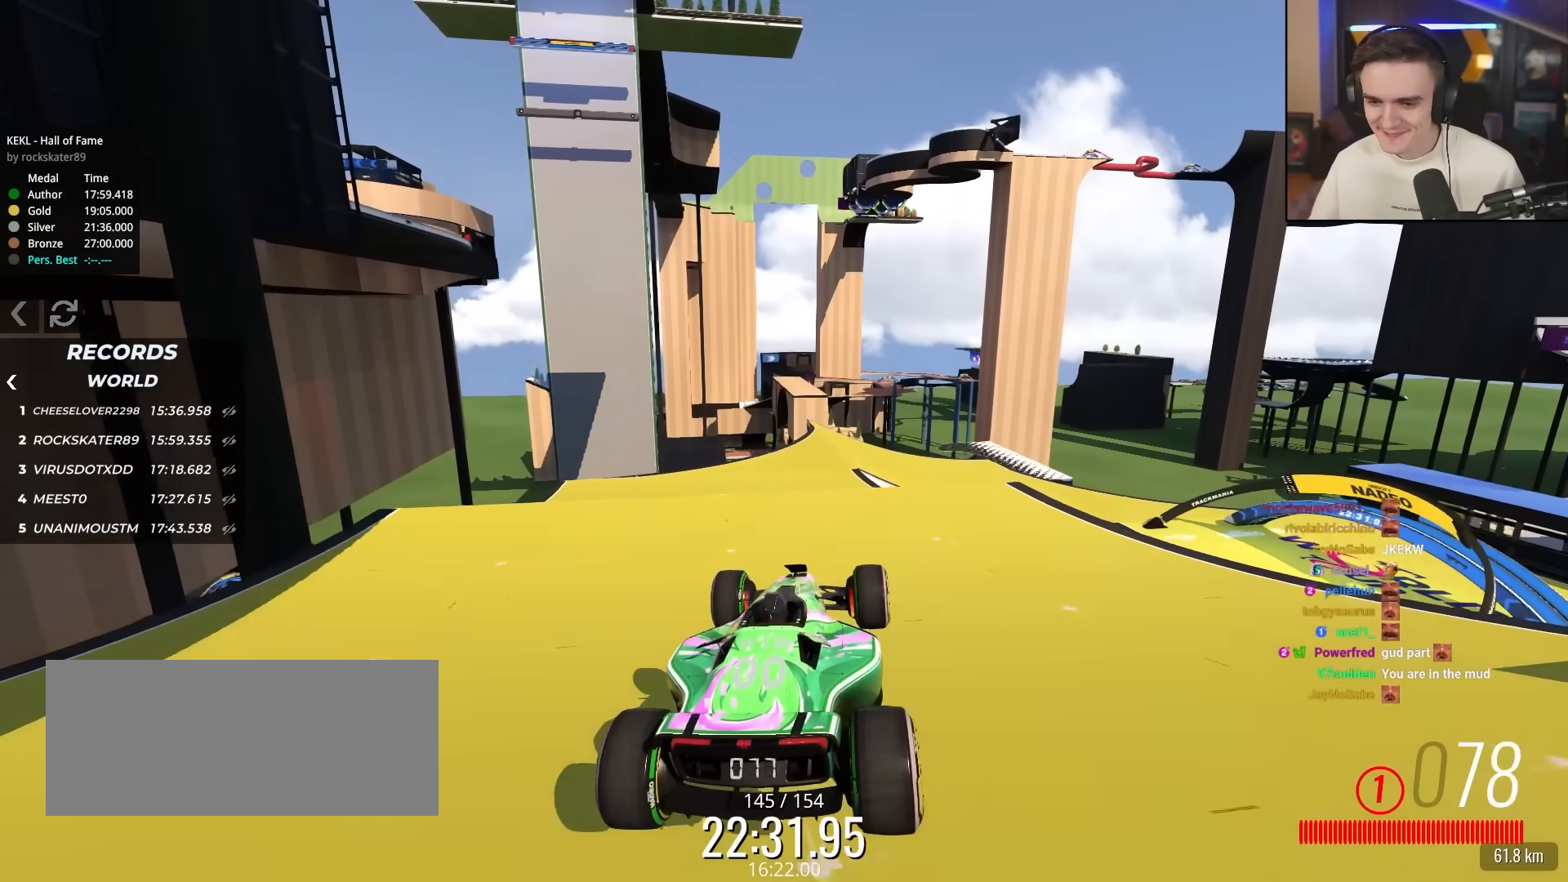
{"keys": ["brake", "up"], "events": []}
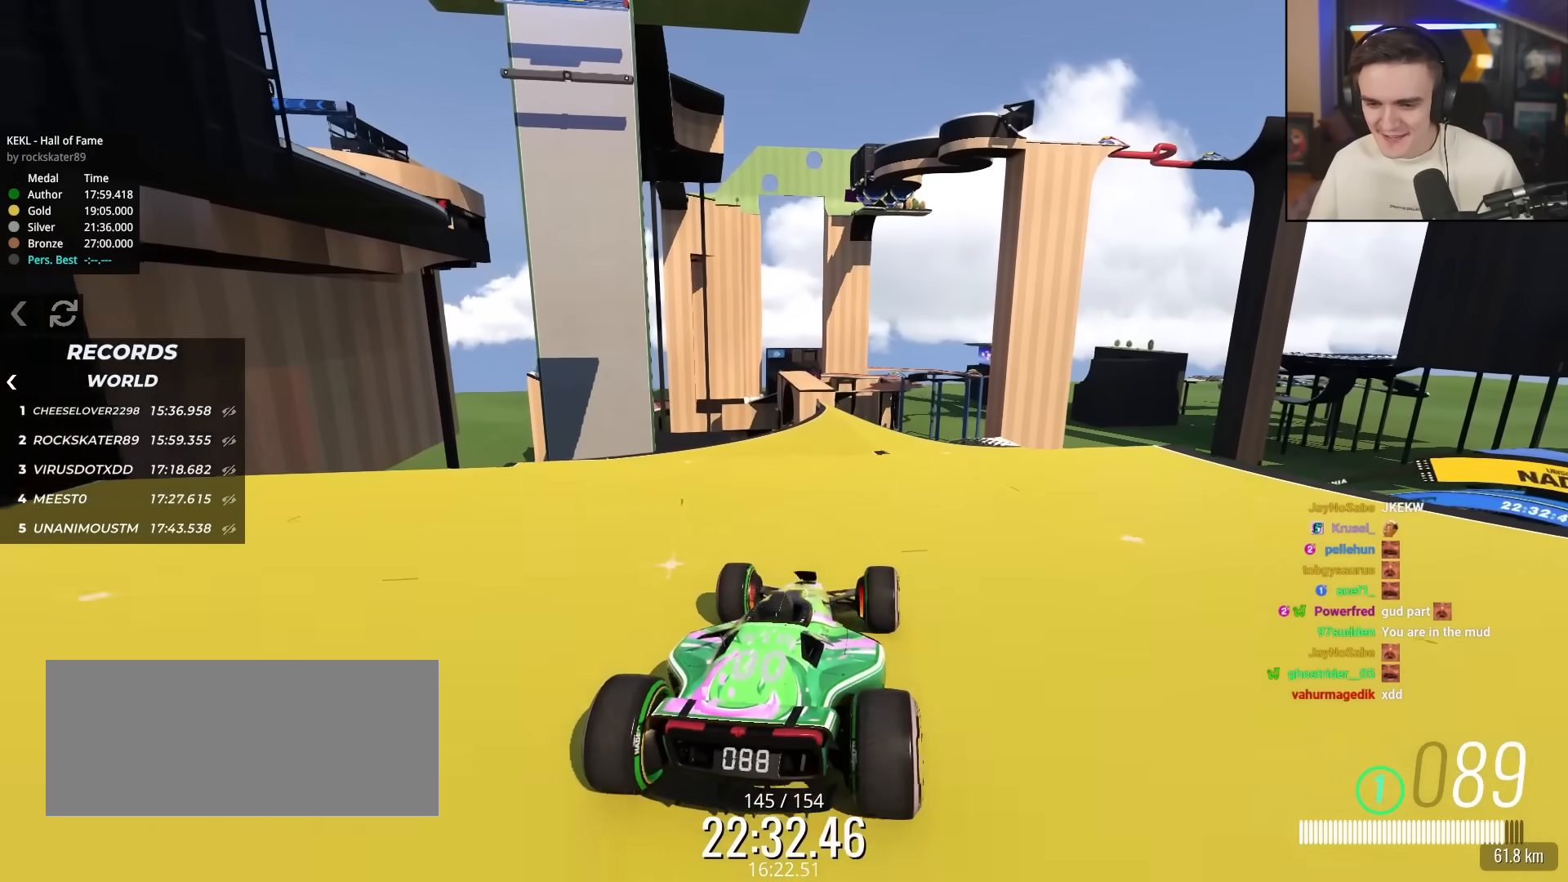
{"keys": ["brake", "up"], "events": [[117, "right", "down"], [250, "right", "up"]]}